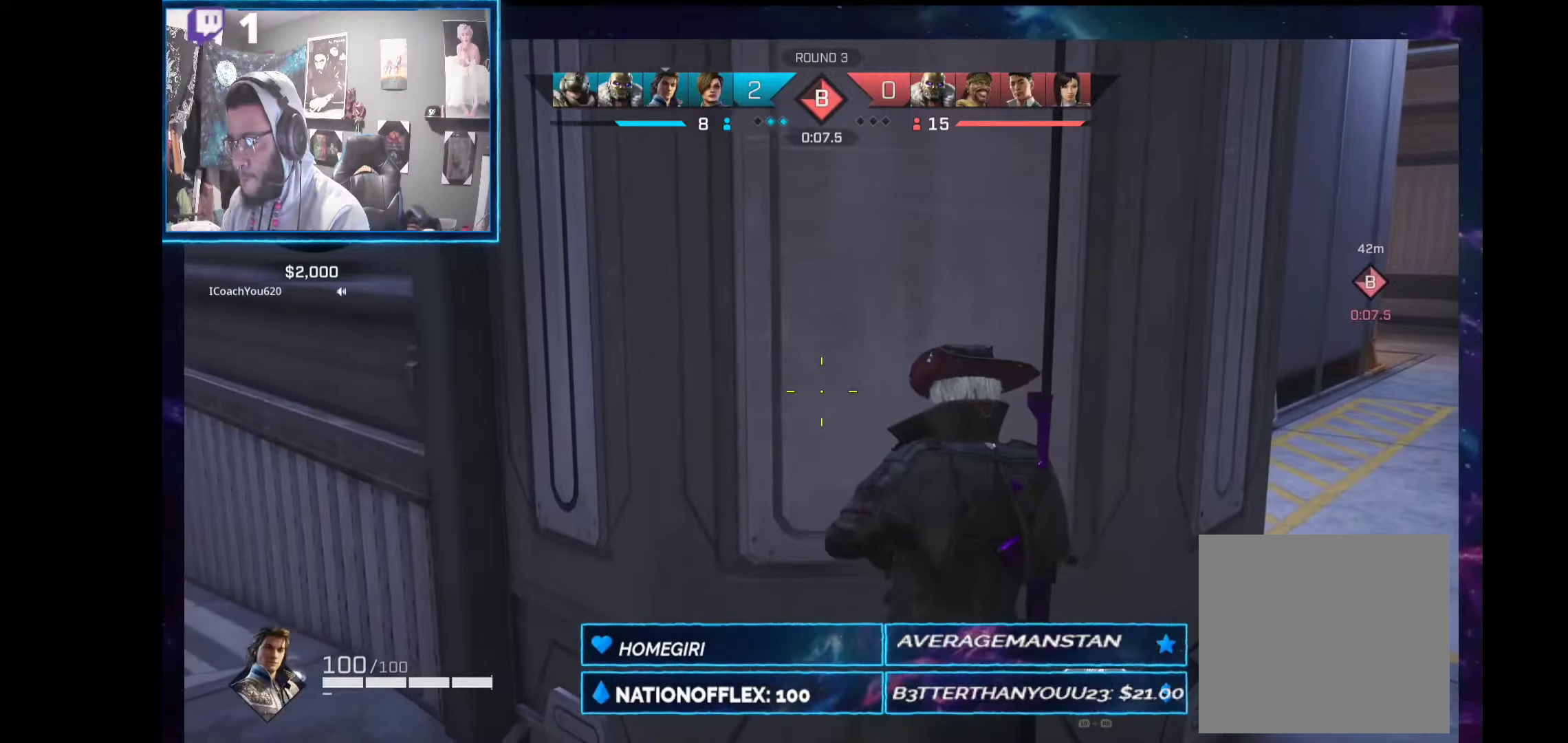
Gameplay with a controller (Xbox layout); each line is a JSON object with the inputs held at the frame after it. "events" lists button and stick changes between this image and that frame as [ms after this image, input, new state], when the widget could be followed in between. Not read: Z.
{"buttons": [], "left_stick": "center", "right_stick": "center", "events": [[19, "left_stick", "center"]]}
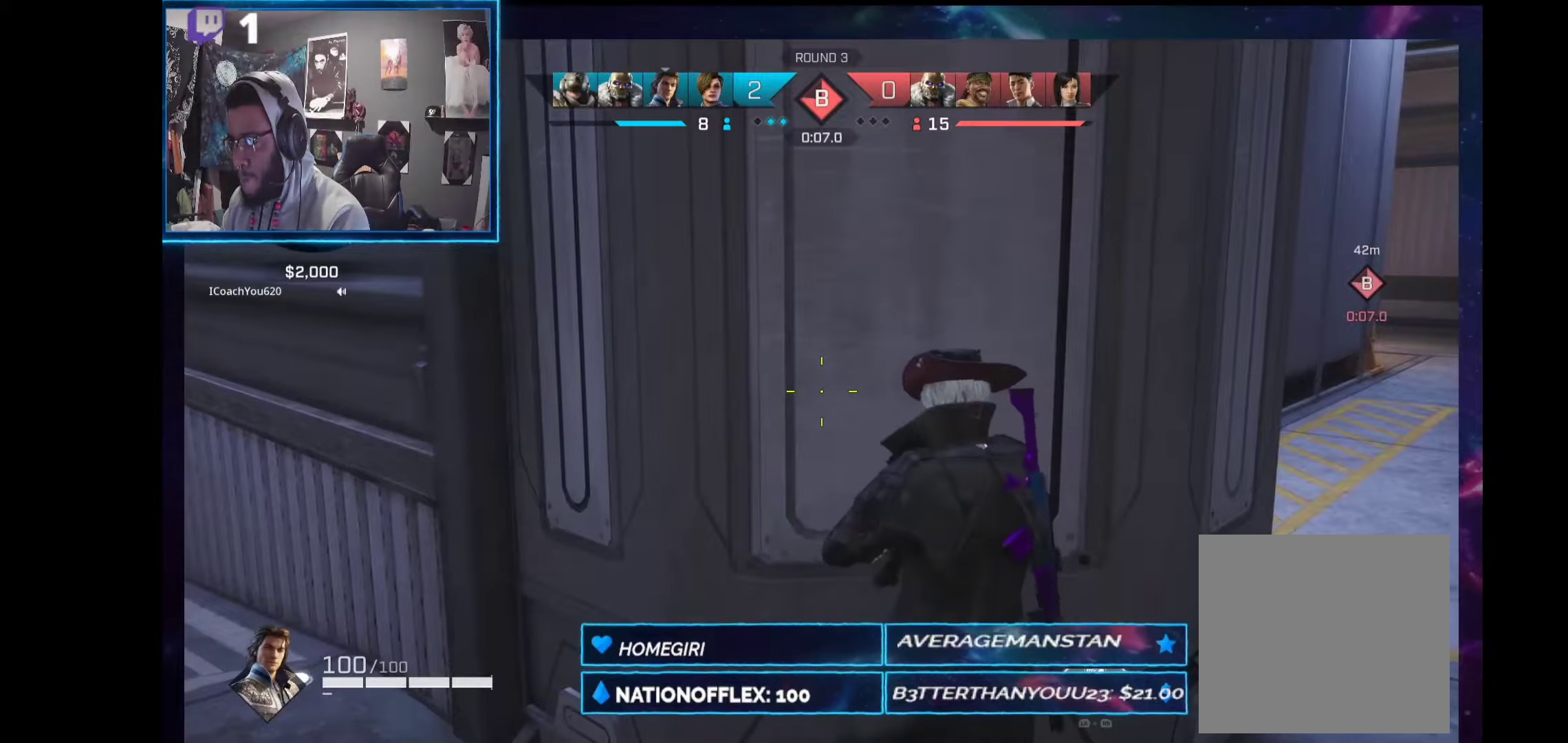
{"buttons": [], "left_stick": "center", "right_stick": "center", "events": [[19, "R1", "down"], [94, "R1", "up"], [225, "right_stick", "left"], [318, "right_stick", "center"]]}
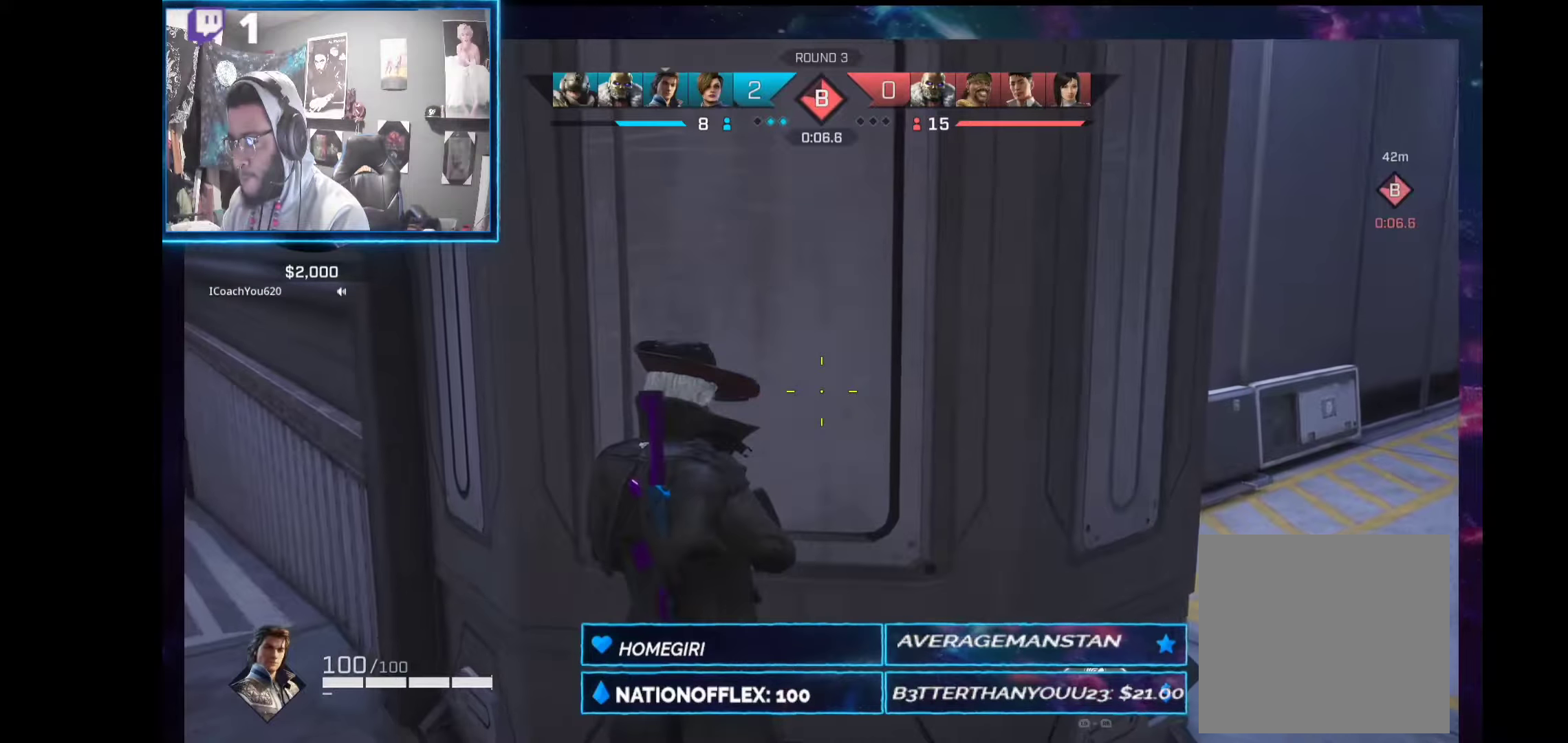
{"buttons": [], "left_stick": "center", "right_stick": "center", "events": [[38, "R1", "down"], [113, "R1", "up"]]}
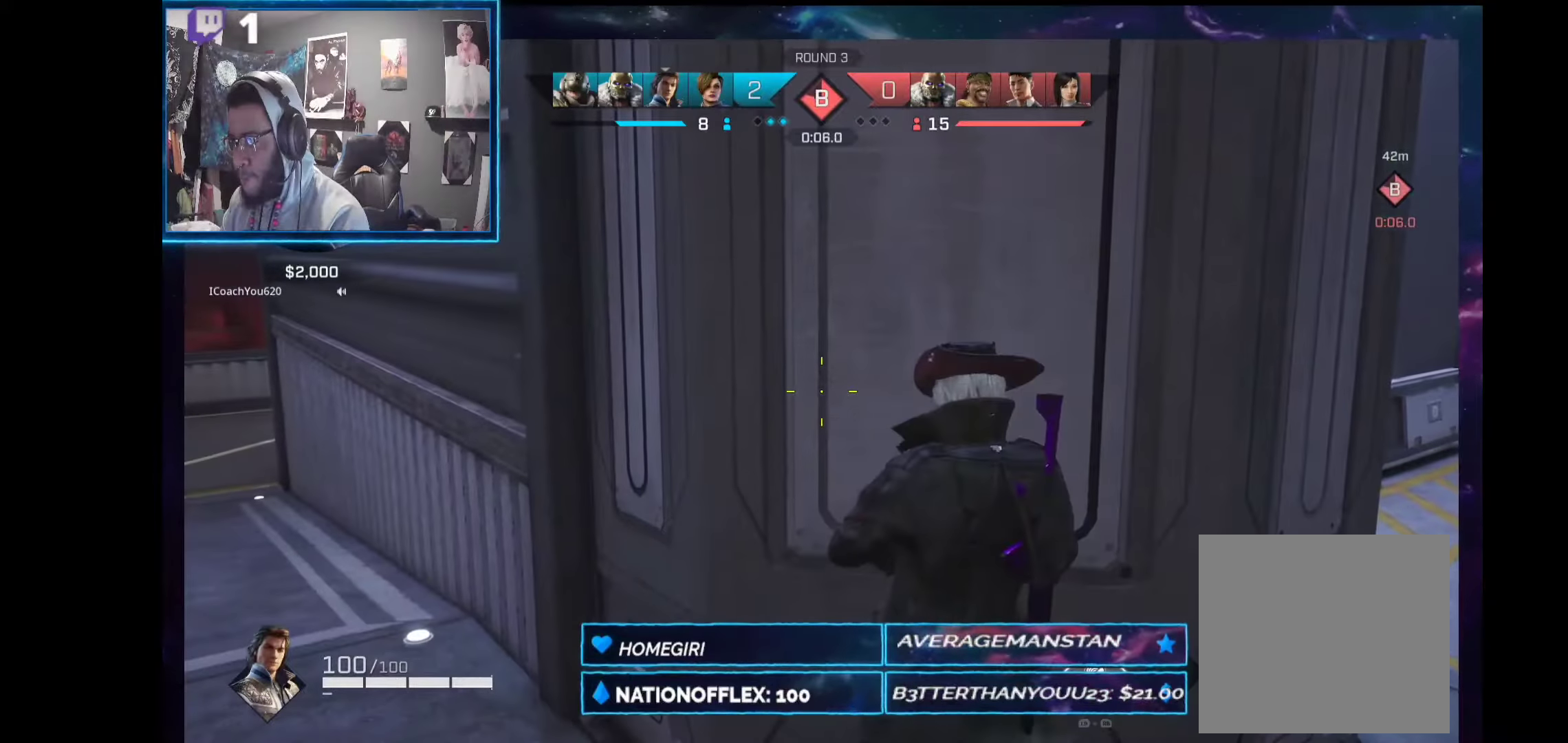
{"buttons": [], "left_stick": "center", "right_stick": "right", "events": [[318, "right_stick", "right"], [336, "R1", "down"], [449, "R1", "up"]]}
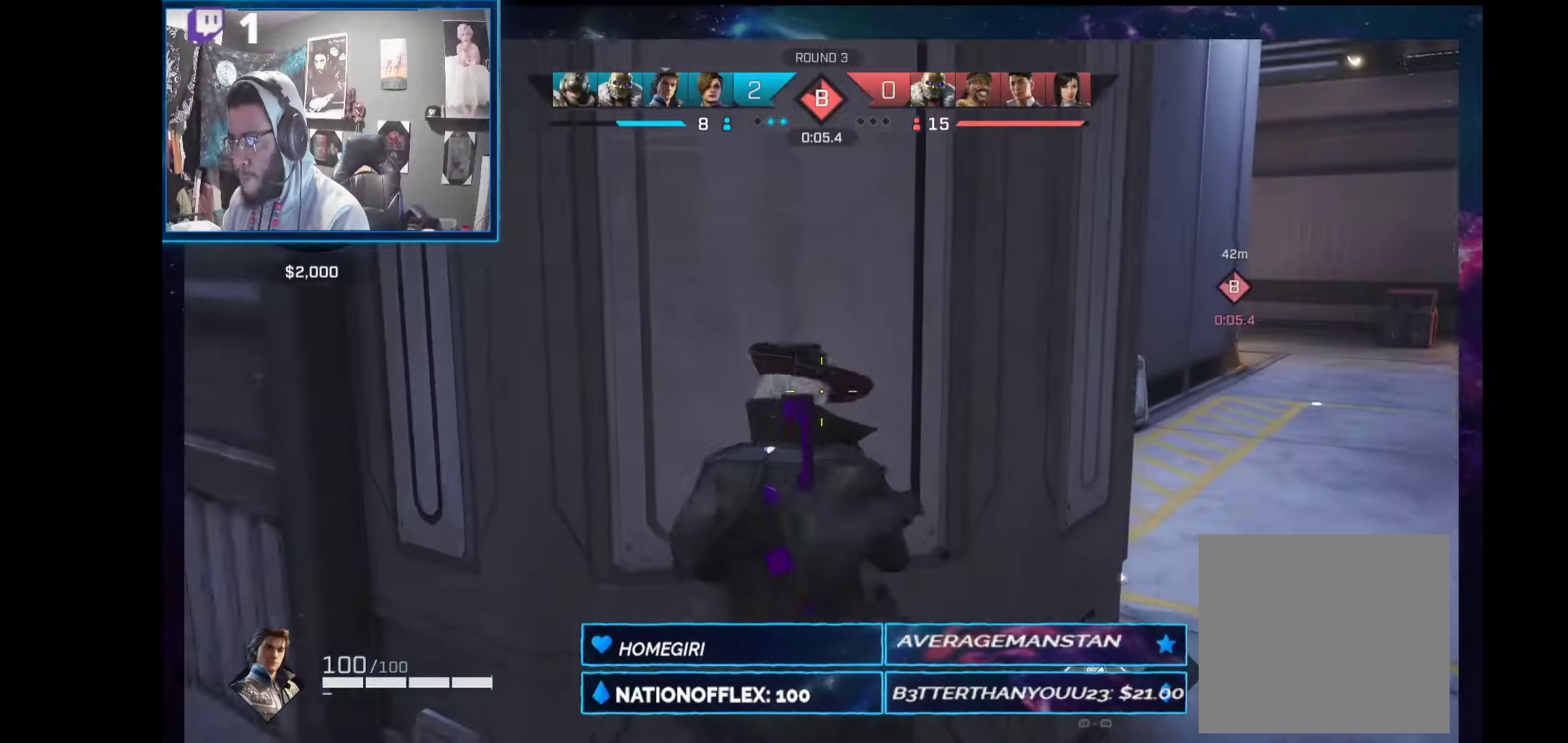
{"buttons": [], "left_stick": "center", "right_stick": "center", "events": [[112, "right_stick", "center"]]}
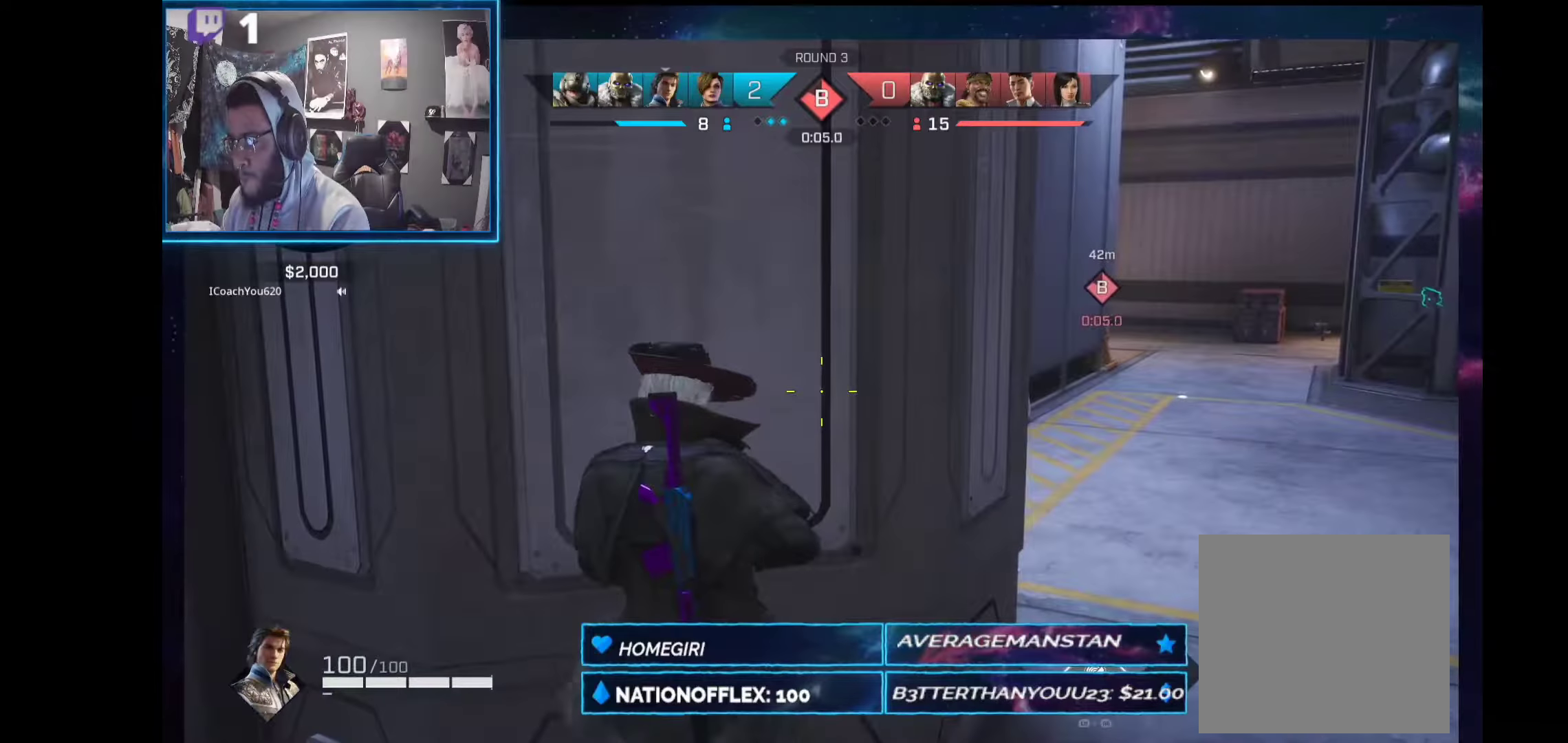
{"buttons": [], "left_stick": "center", "right_stick": "center", "events": []}
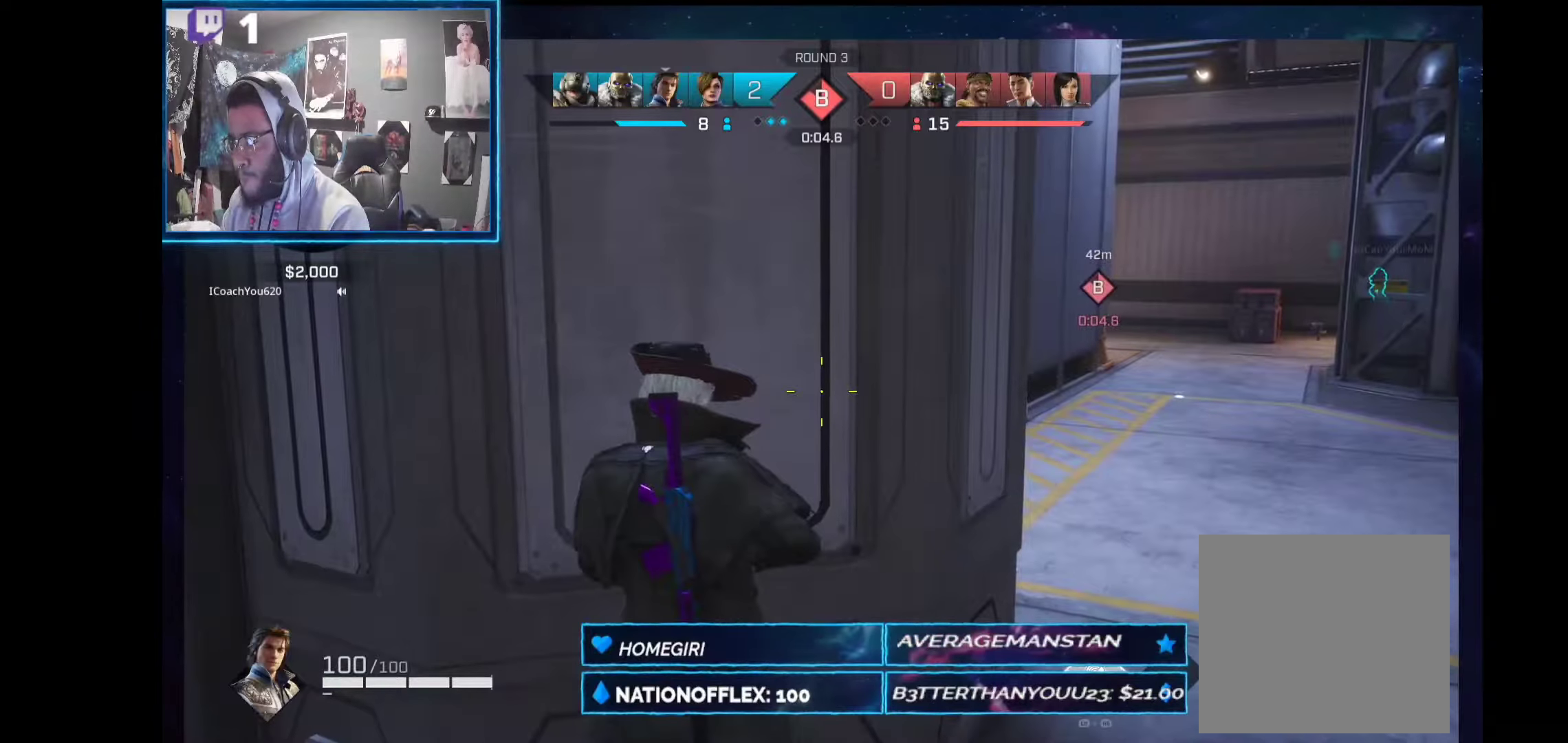
{"buttons": [], "left_stick": "right", "right_stick": "center", "events": [[449, "left_stick", "right"]]}
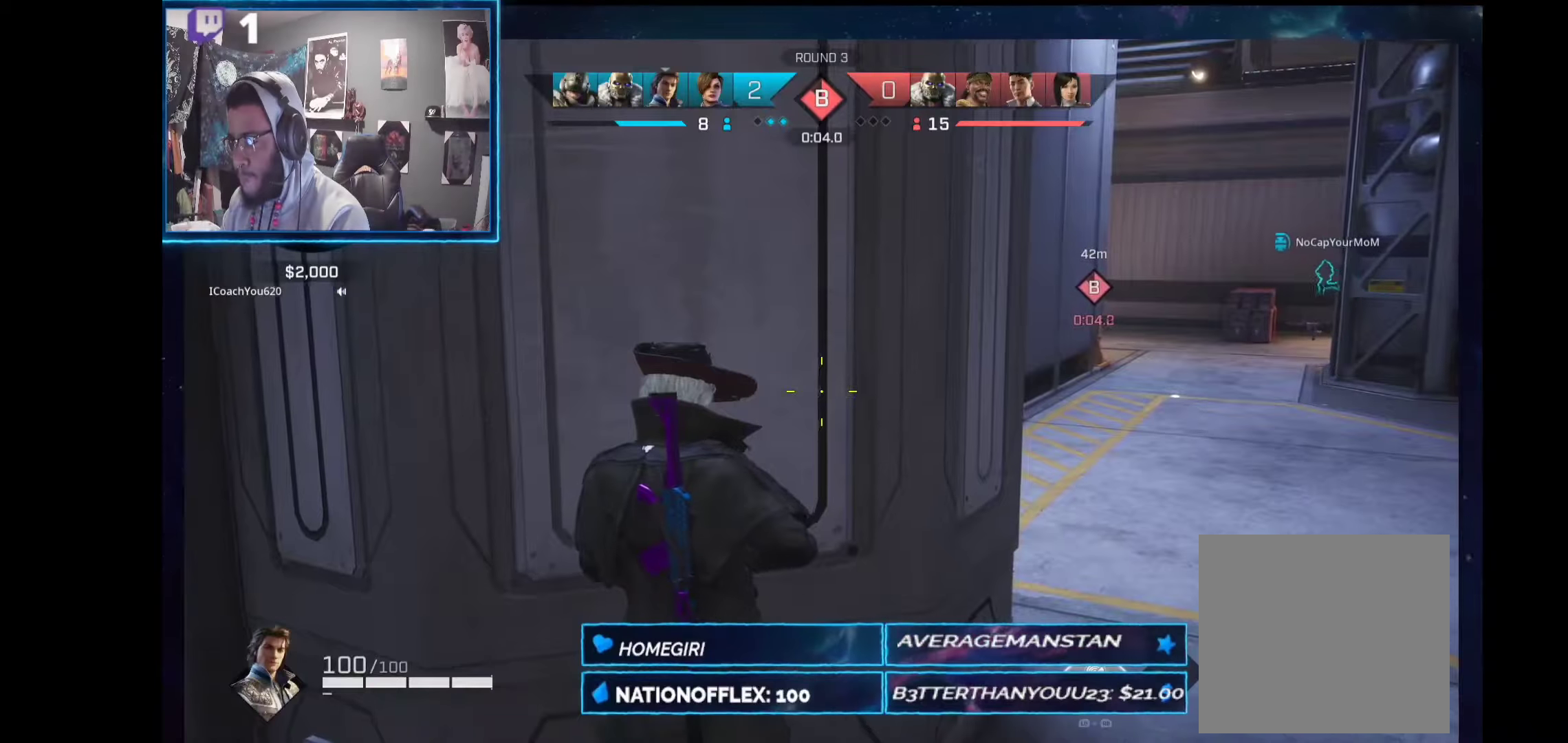
{"buttons": ["L2"], "left_stick": "up-right", "right_stick": "up-right", "events": [[74, "L2", "down"], [131, "right_stick", "up-right"], [168, "left_stick", "up-right"]]}
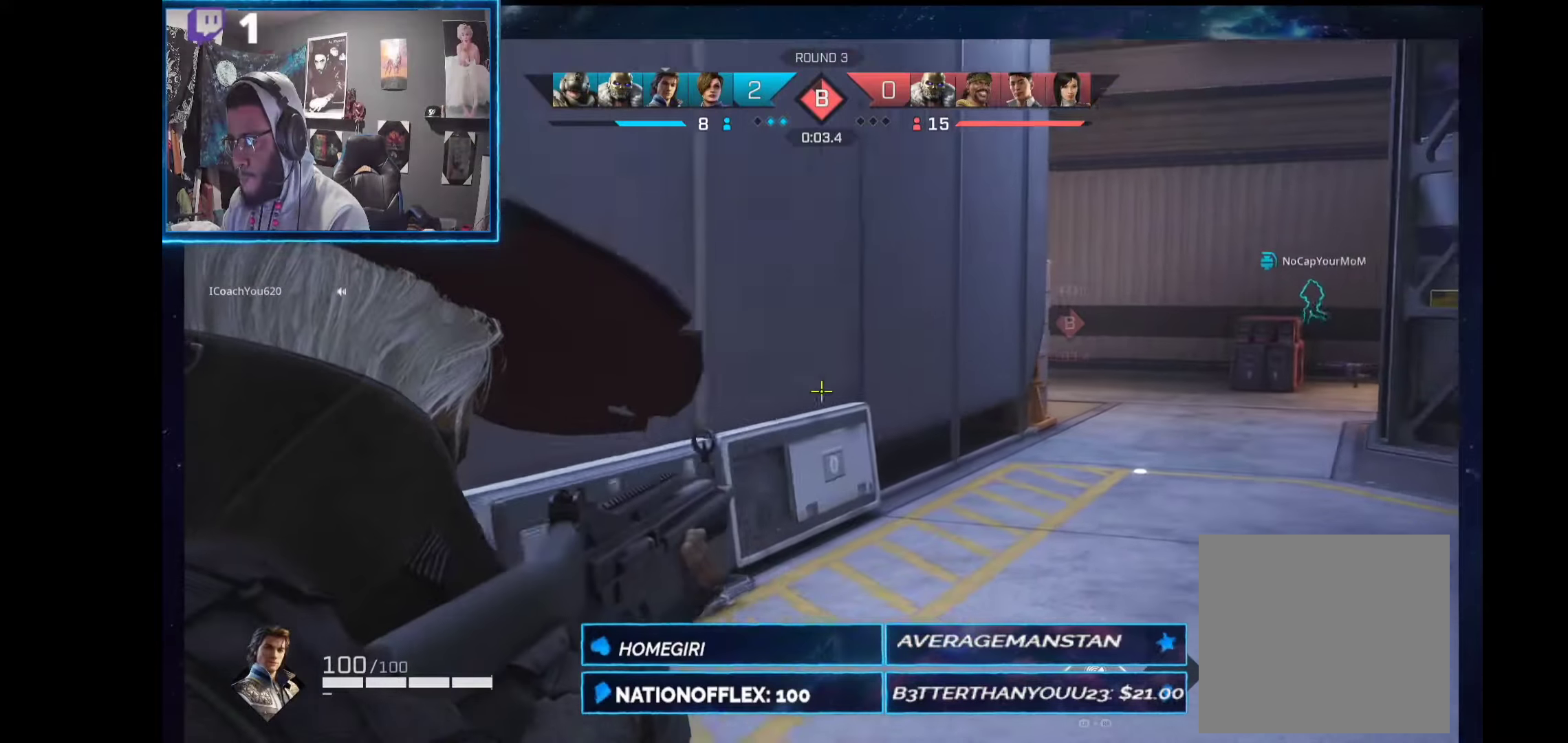
{"buttons": ["L2"], "left_stick": "up-right", "right_stick": "center", "events": [[280, "right_stick", "center"]]}
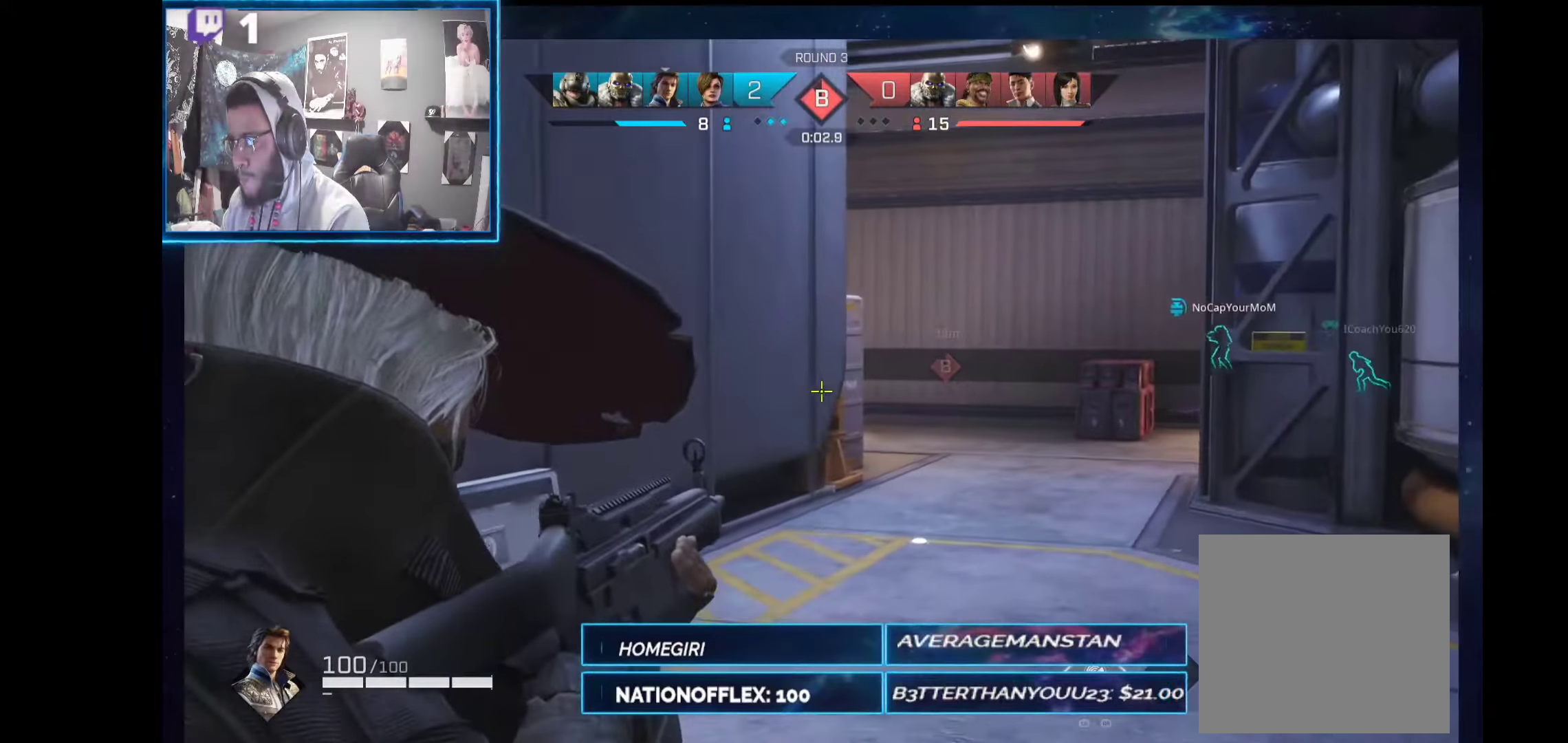
{"buttons": ["L2"], "left_stick": "up", "right_stick": "center", "events": [[56, "left_stick", "up"]]}
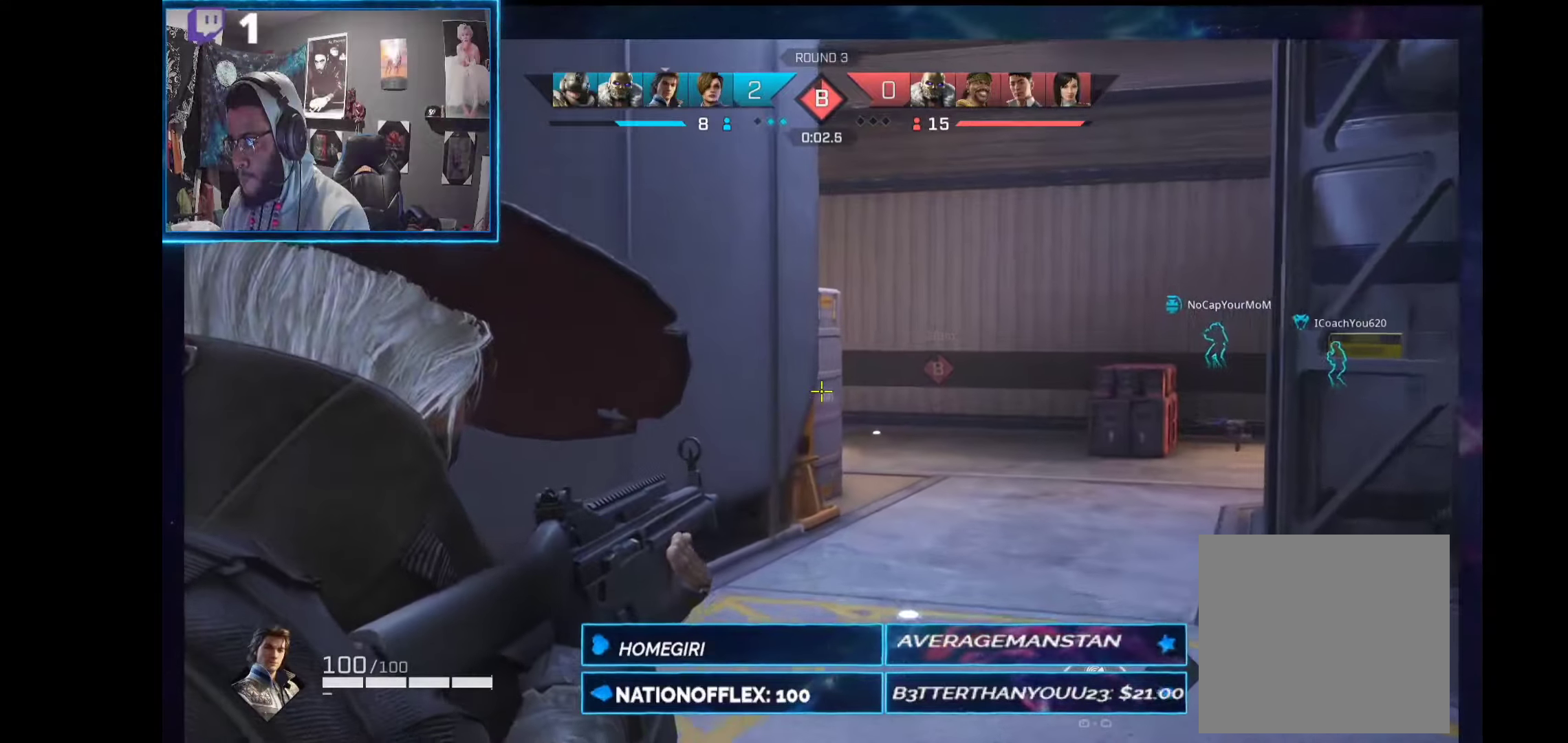
{"buttons": ["L2"], "left_stick": "up", "right_stick": "center", "events": []}
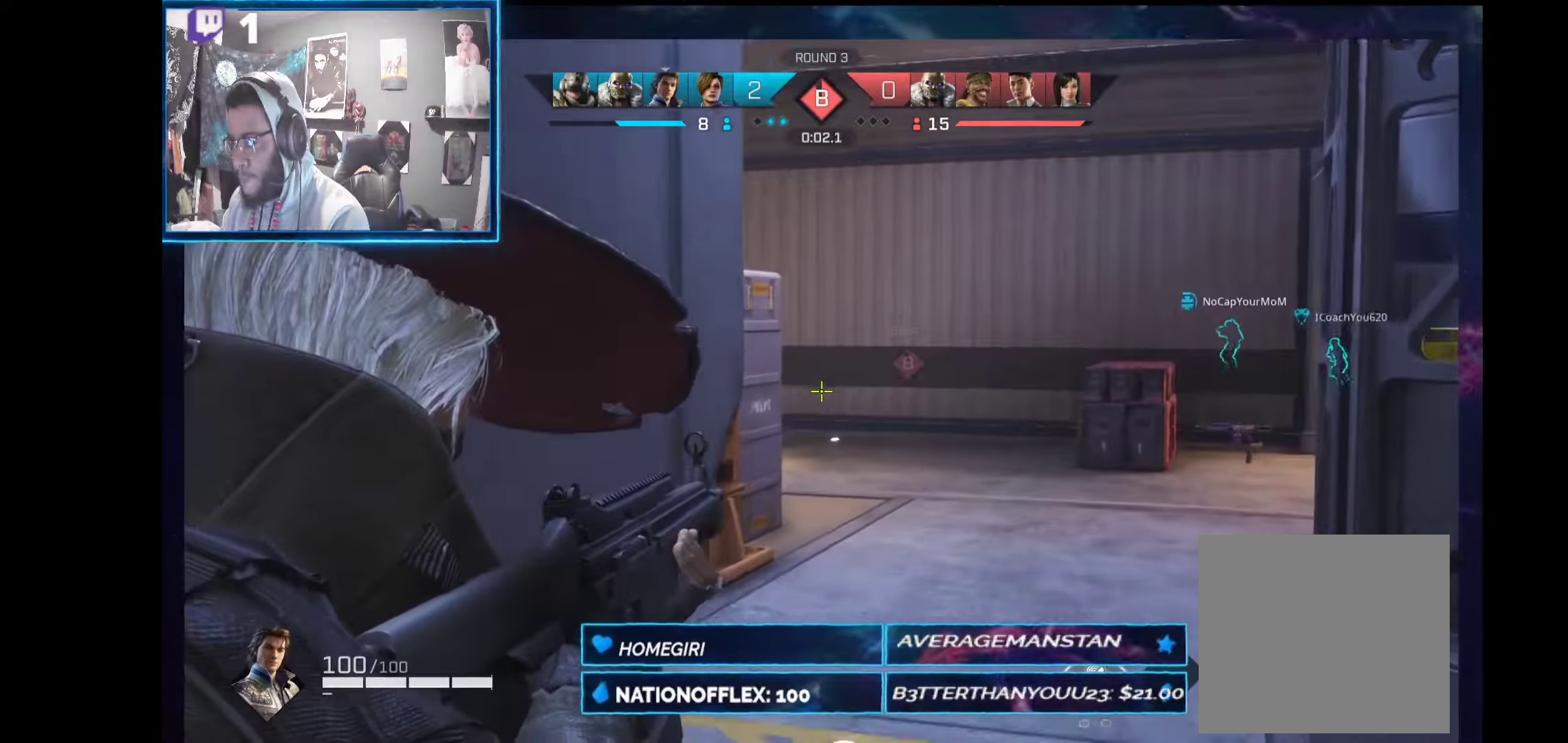
{"buttons": ["L2"], "left_stick": "up-right", "right_stick": "left", "events": [[150, "left_stick", "up-right"], [262, "right_stick", "left"]]}
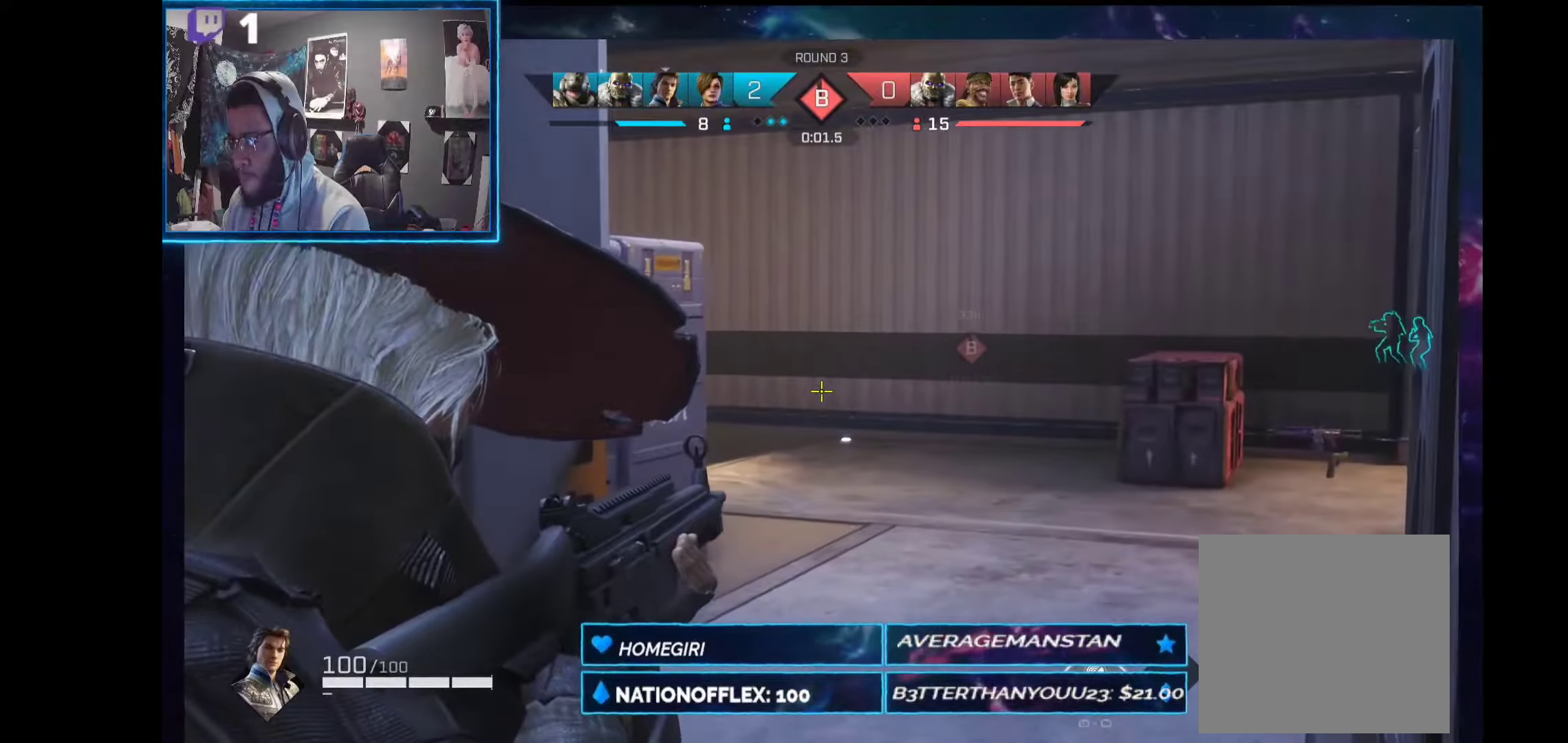
{"buttons": ["L2"], "left_stick": "up-right", "right_stick": "left", "events": []}
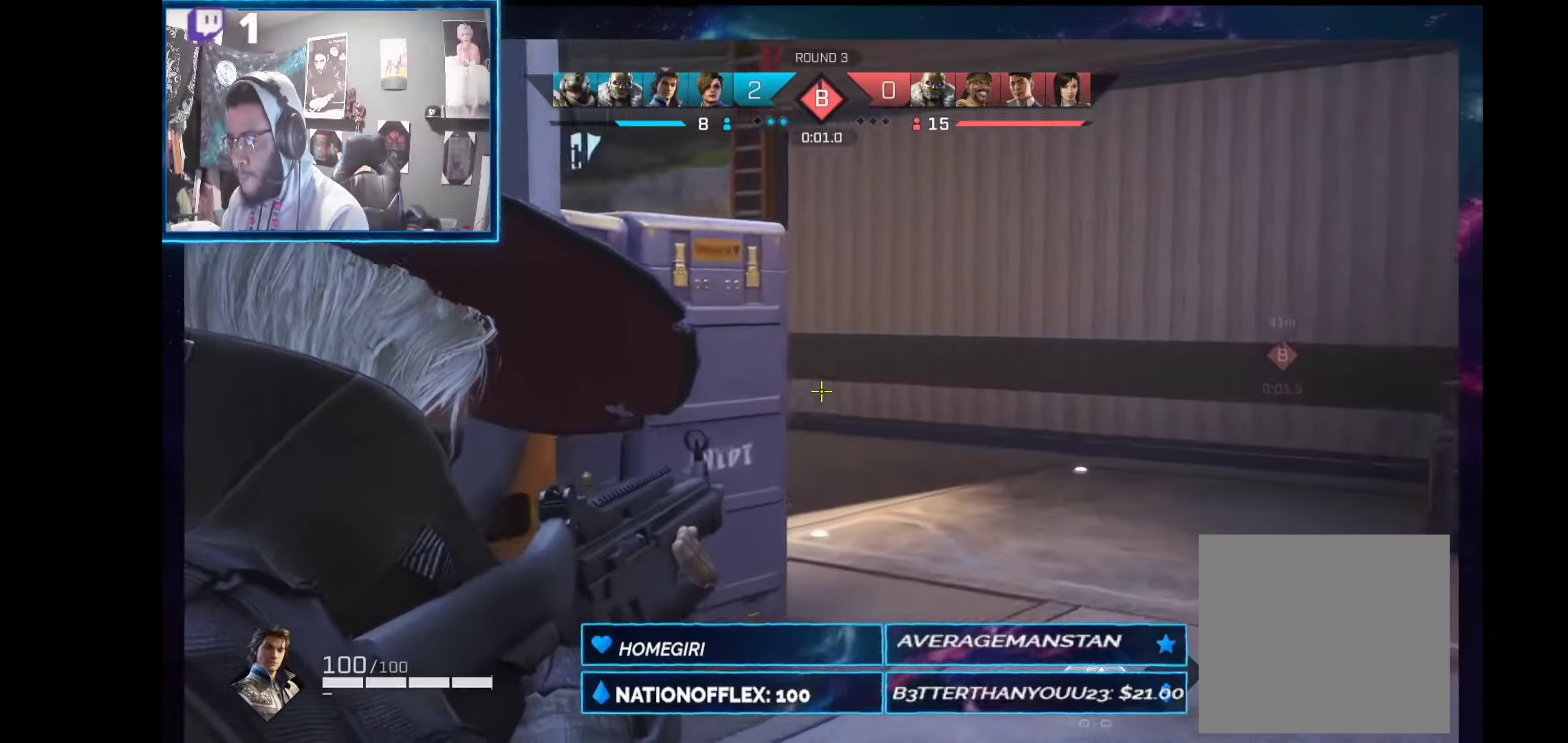
{"buttons": ["L2"], "left_stick": "up", "right_stick": "left", "events": [[412, "left_stick", "up"]]}
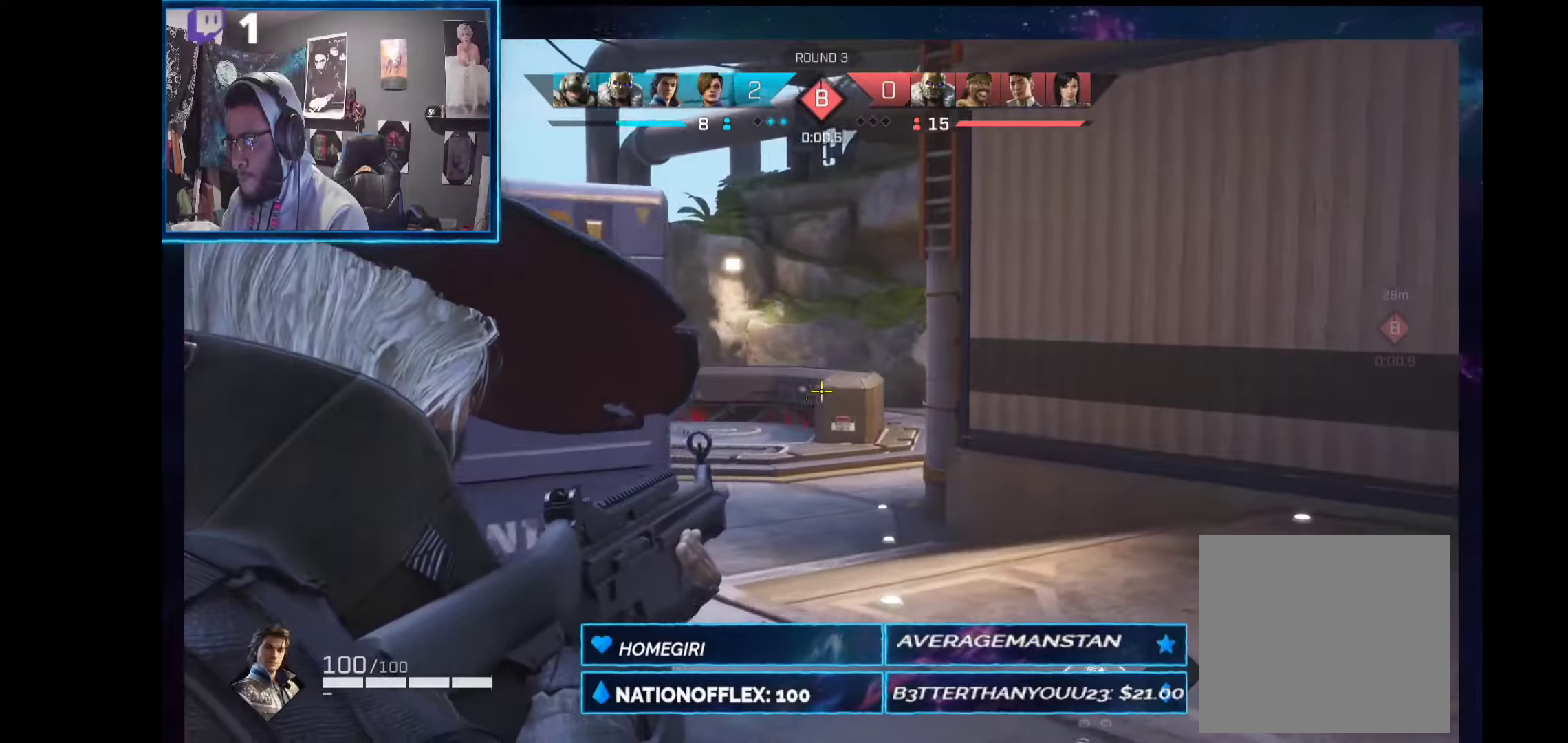
{"buttons": ["L2"], "left_stick": "right", "right_stick": "left", "events": [[150, "left_stick", "right"]]}
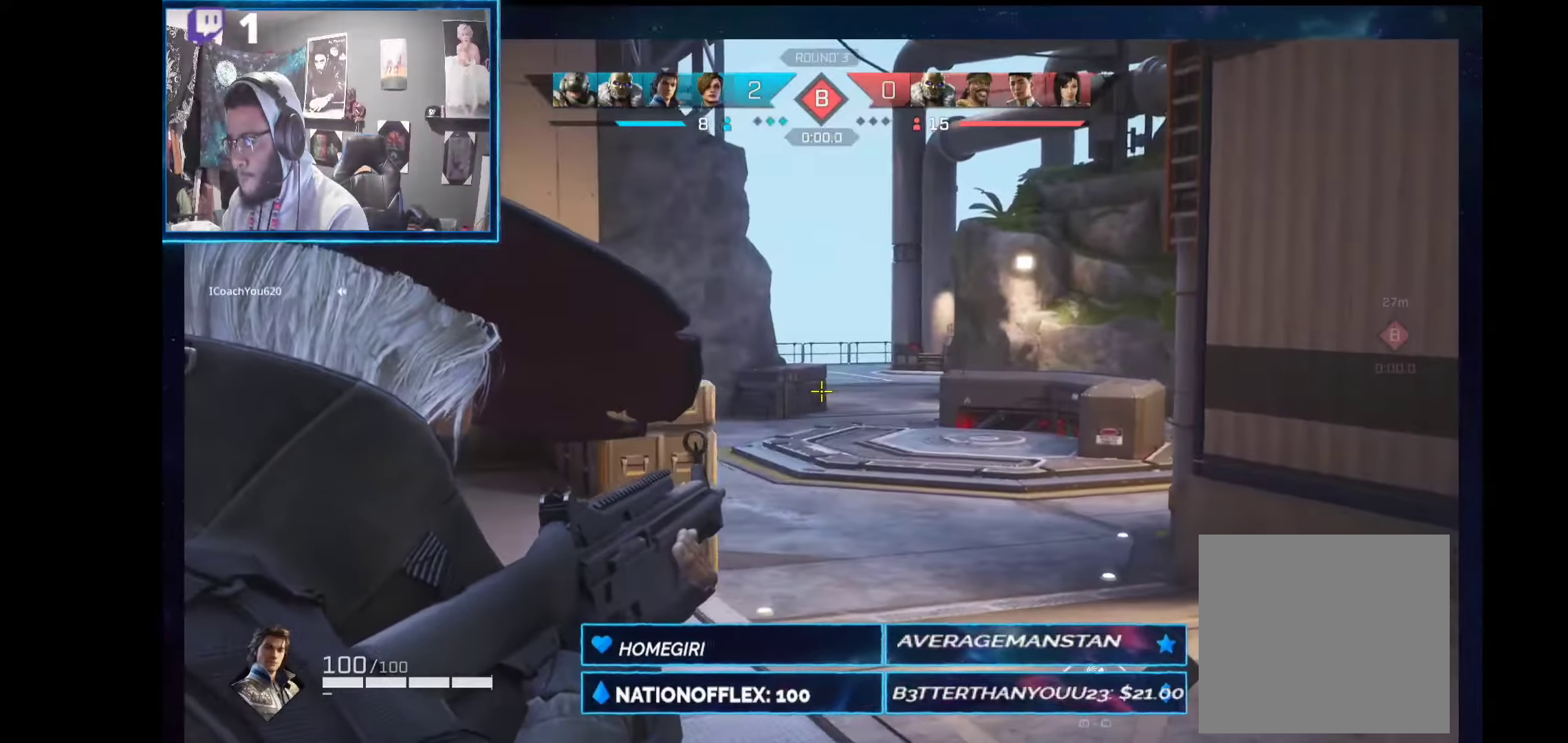
{"buttons": [], "left_stick": "right", "right_stick": "down-right", "events": [[56, "right_stick", "center"], [262, "right_stick", "down-right"], [300, "L2", "up"]]}
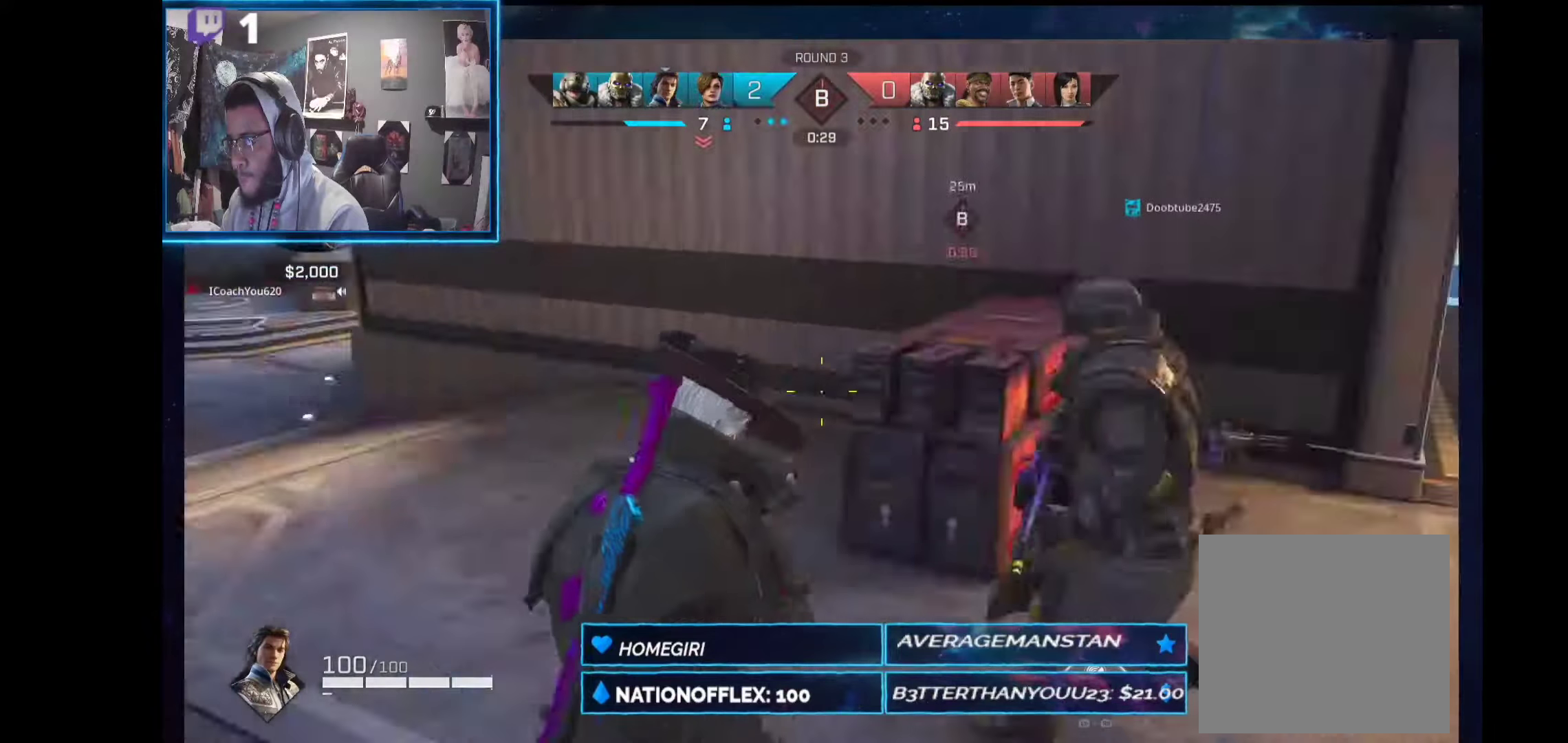
{"buttons": ["X"], "left_stick": "up-left", "right_stick": "center", "events": [[56, "left_stick", "up-right"], [112, "right_stick", "center"], [468, "X", "down"], [505, "left_stick", "up-left"]]}
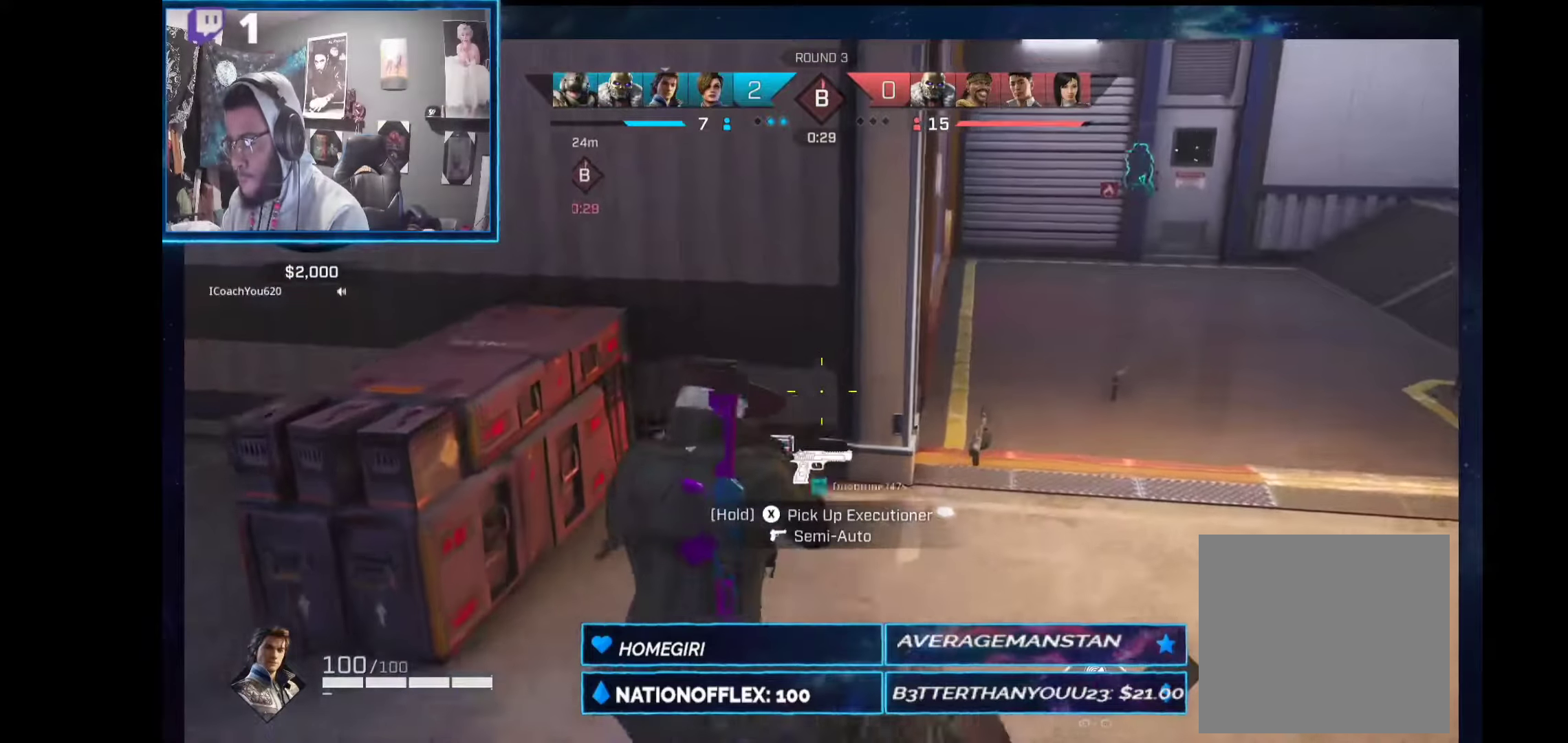
{"buttons": [], "left_stick": "down-left", "right_stick": "left", "events": [[299, "X", "up"], [374, "left_stick", "down-left"], [393, "right_stick", "left"]]}
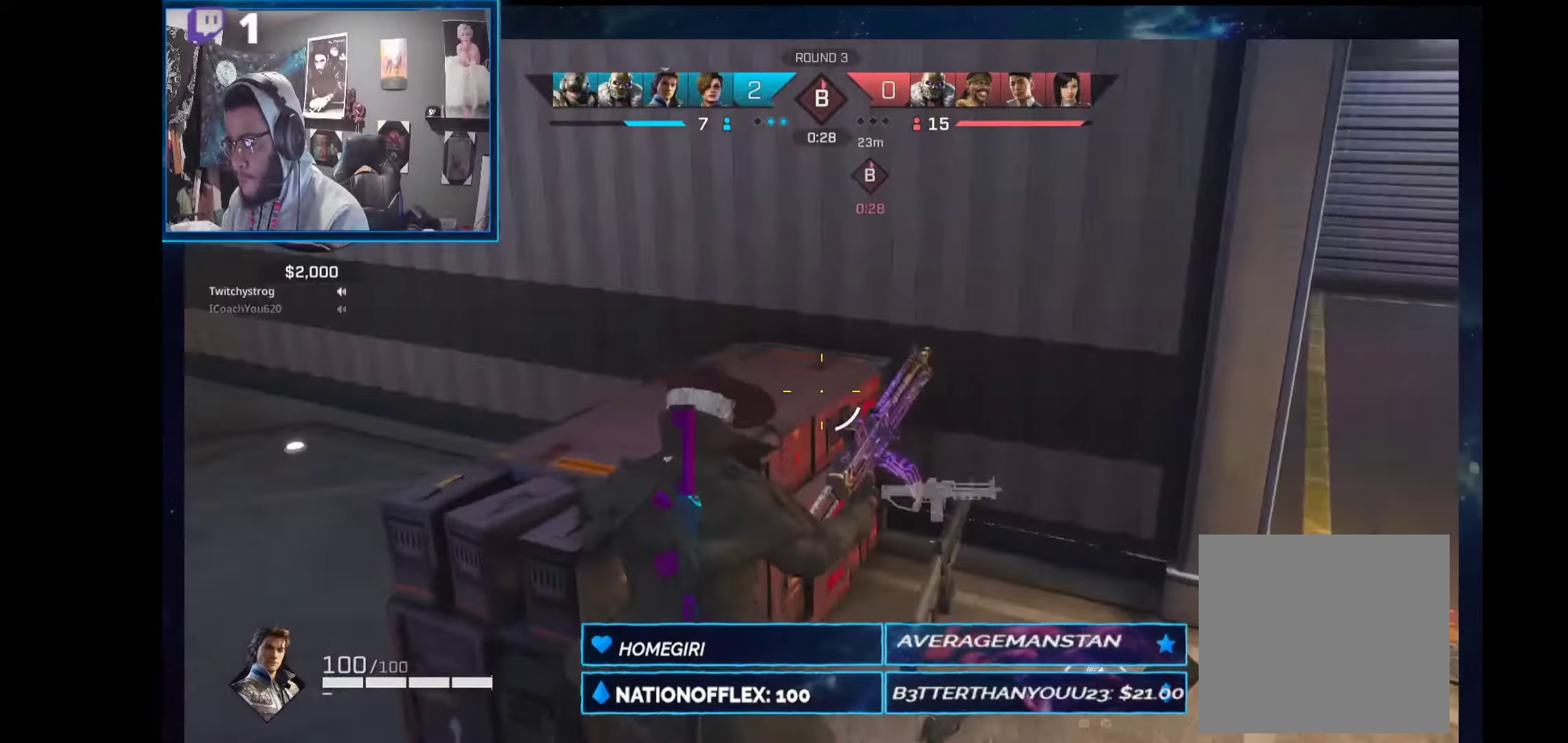
{"buttons": [], "left_stick": "up-left", "right_stick": "center", "events": [[38, "R1", "down"], [38, "left_stick", "left"], [150, "R1", "up"], [150, "left_stick", "up-left"], [187, "right_stick", "up-left"], [374, "right_stick", "center"]]}
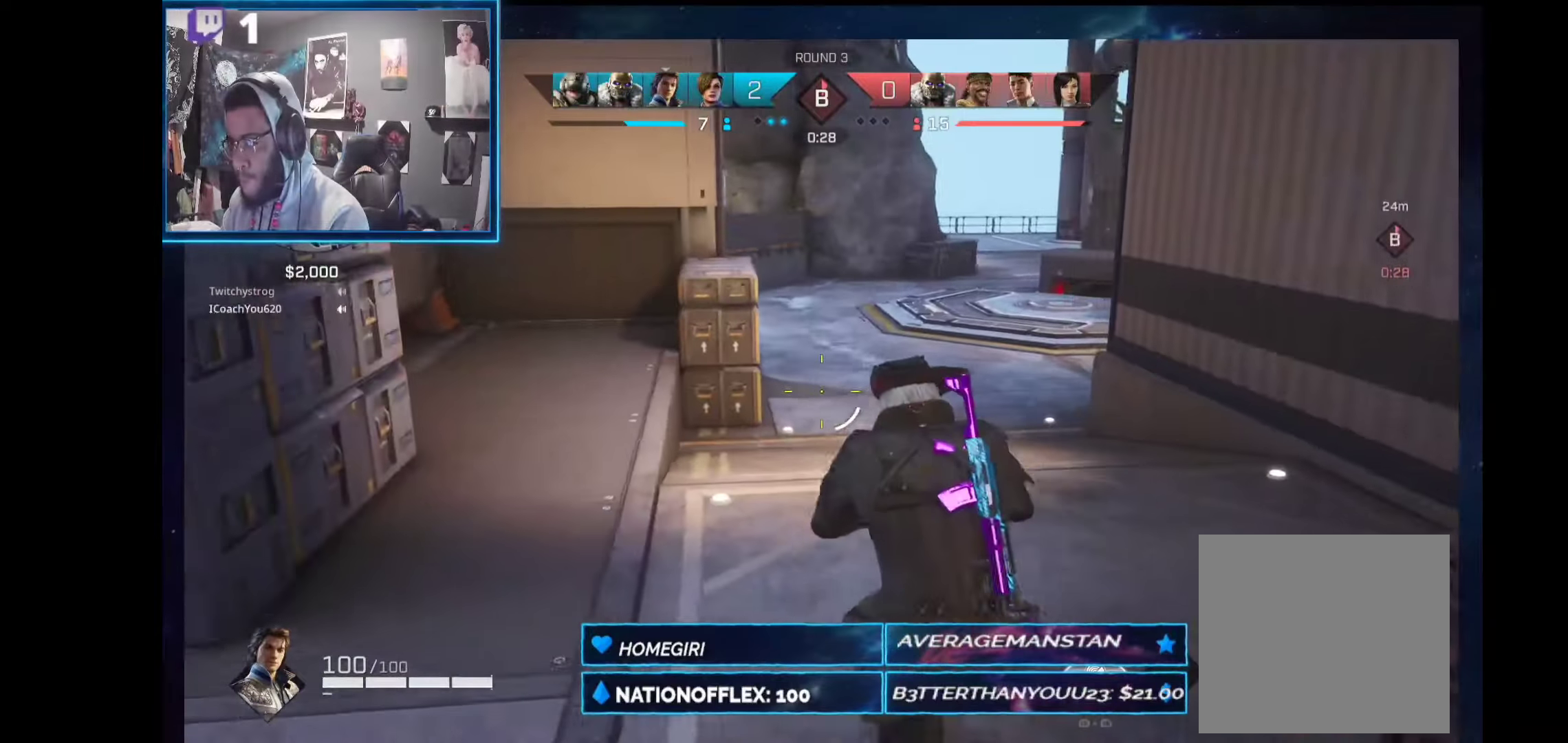
{"buttons": ["L2"], "left_stick": "up-left", "right_stick": "up", "events": [[56, "R1", "down"], [149, "R1", "up"], [205, "right_stick", "right"], [280, "L2", "down"], [374, "right_stick", "up"]]}
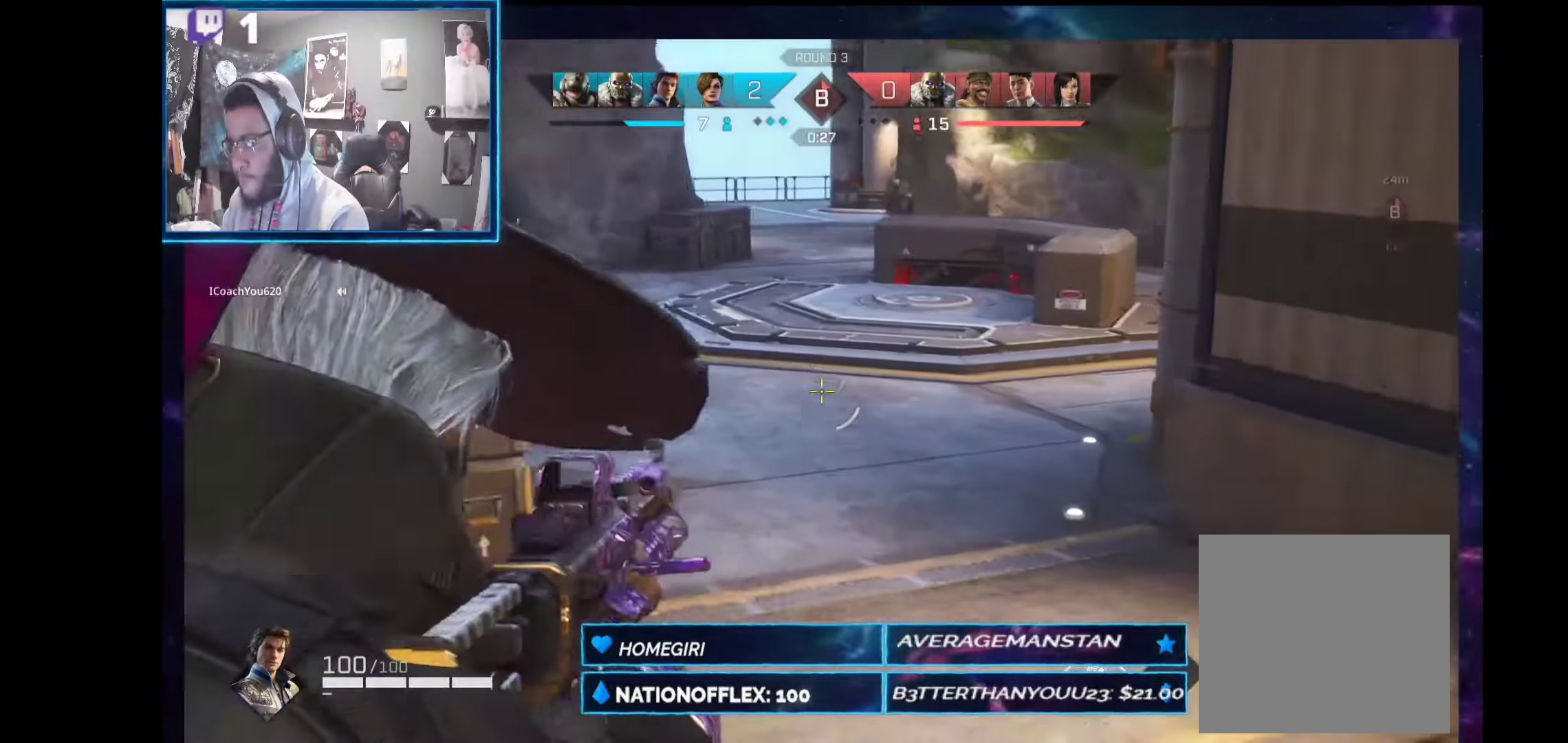
{"buttons": [], "left_stick": "up-left", "right_stick": "center", "events": [[187, "right_stick", "center"], [224, "L2", "up"], [280, "B", "down"], [355, "B", "up"]]}
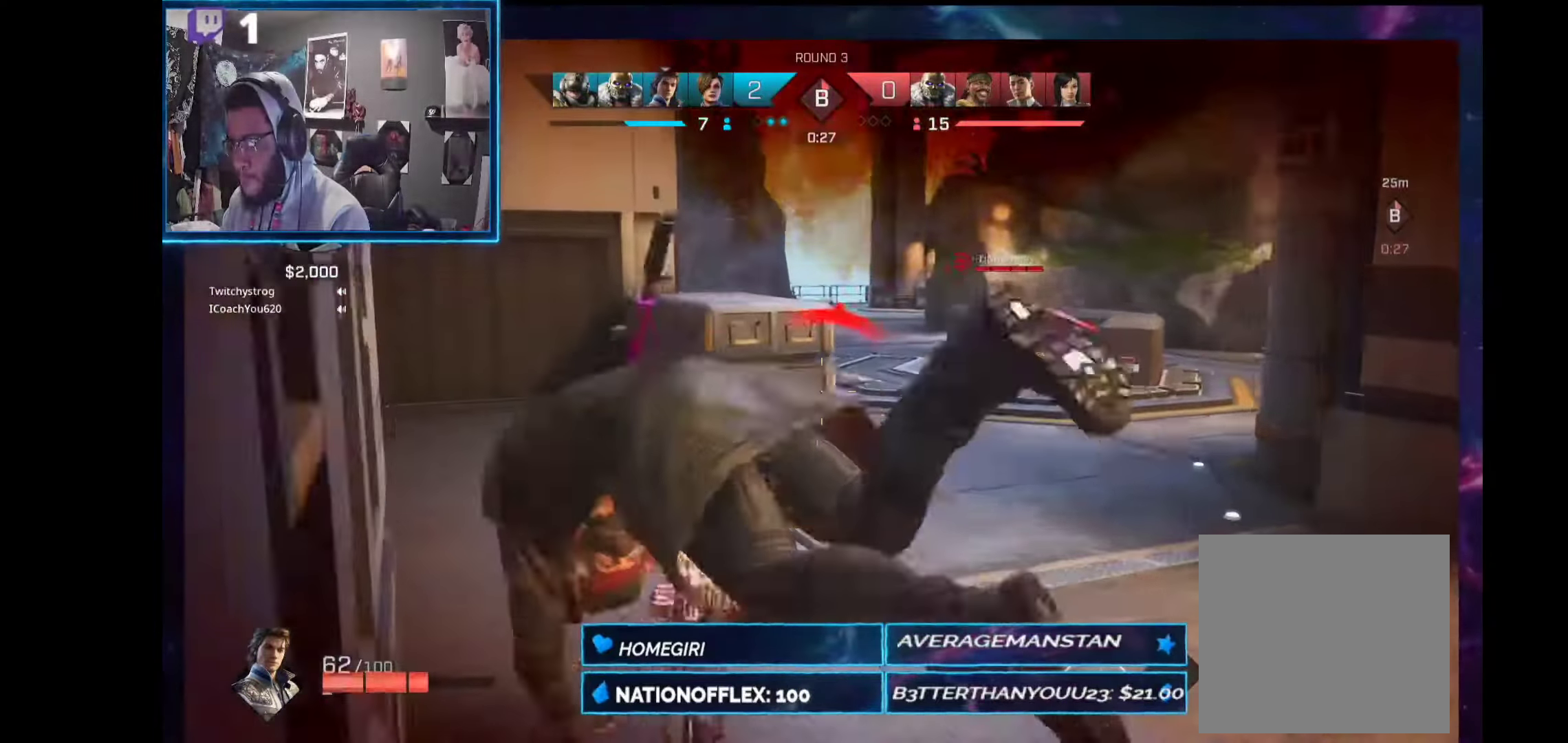
{"buttons": [], "left_stick": "up-left", "right_stick": "right", "events": [[19, "right_stick", "left"], [131, "right_stick", "center"], [318, "R3", "down"], [430, "R3", "up"], [449, "right_stick", "right"]]}
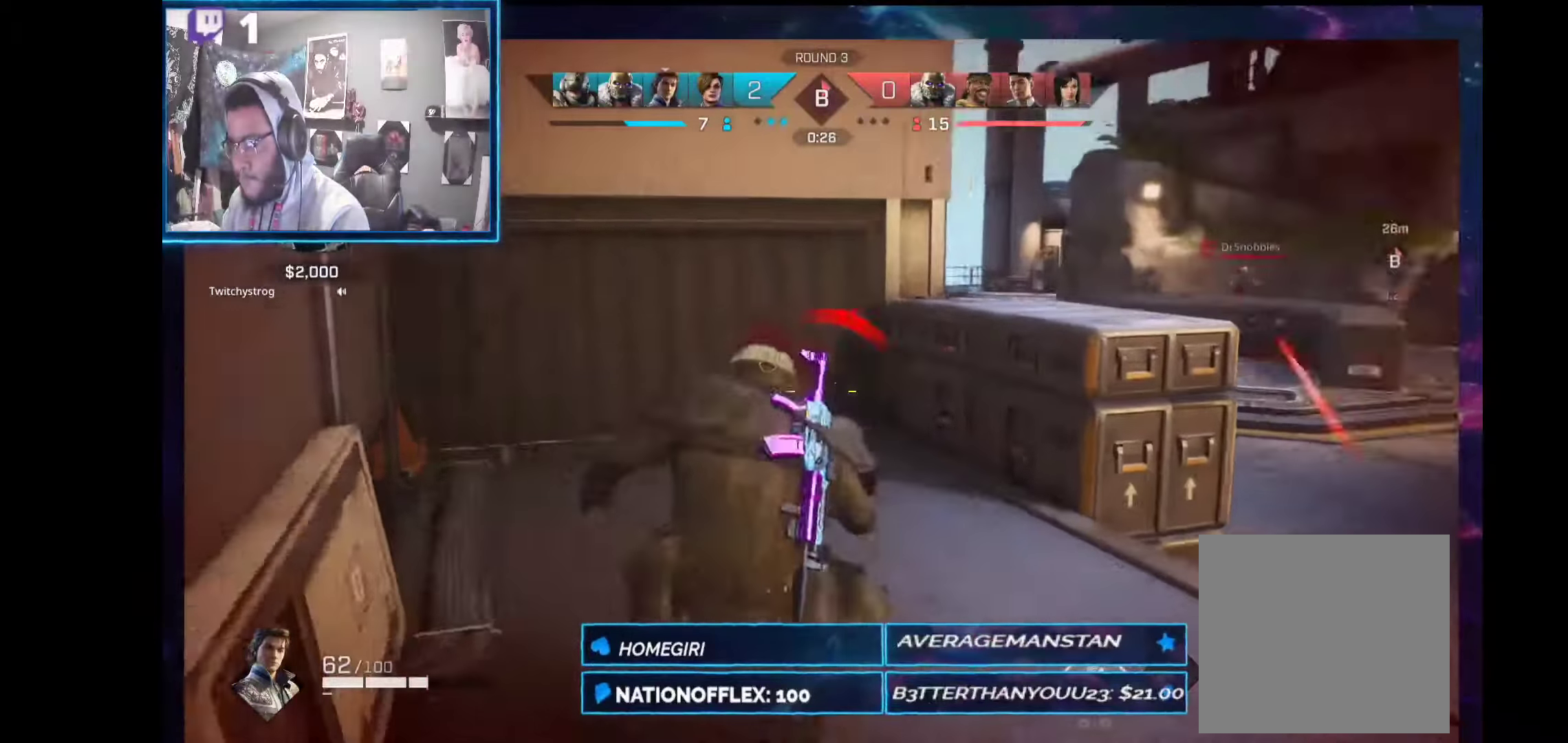
{"buttons": [], "left_stick": "up-left", "right_stick": "center", "events": [[168, "right_stick", "center"]]}
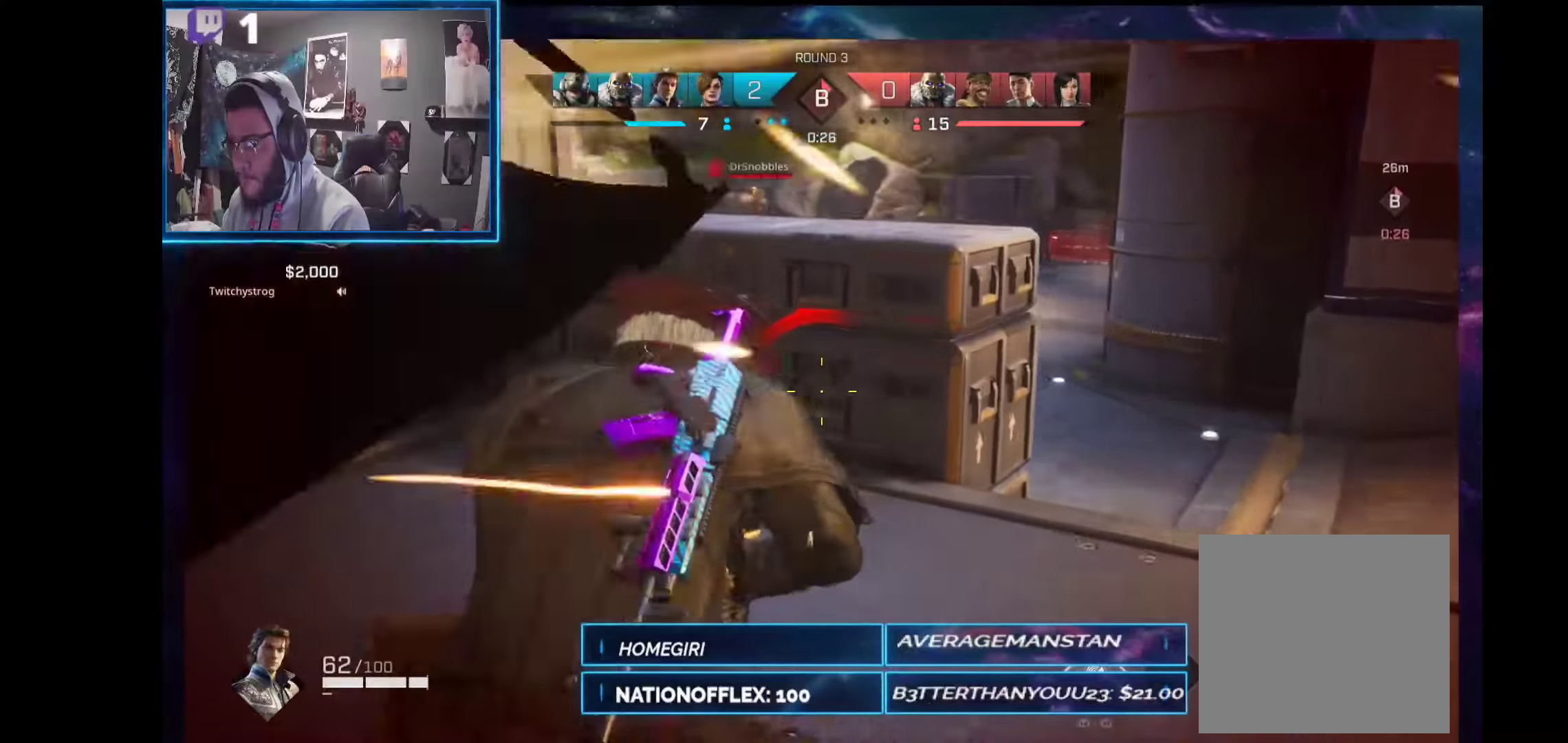
{"buttons": [], "left_stick": "up-left", "right_stick": "center", "events": [[18, "R3", "down"], [93, "R3", "up"], [374, "R3", "down"], [486, "R3", "up"]]}
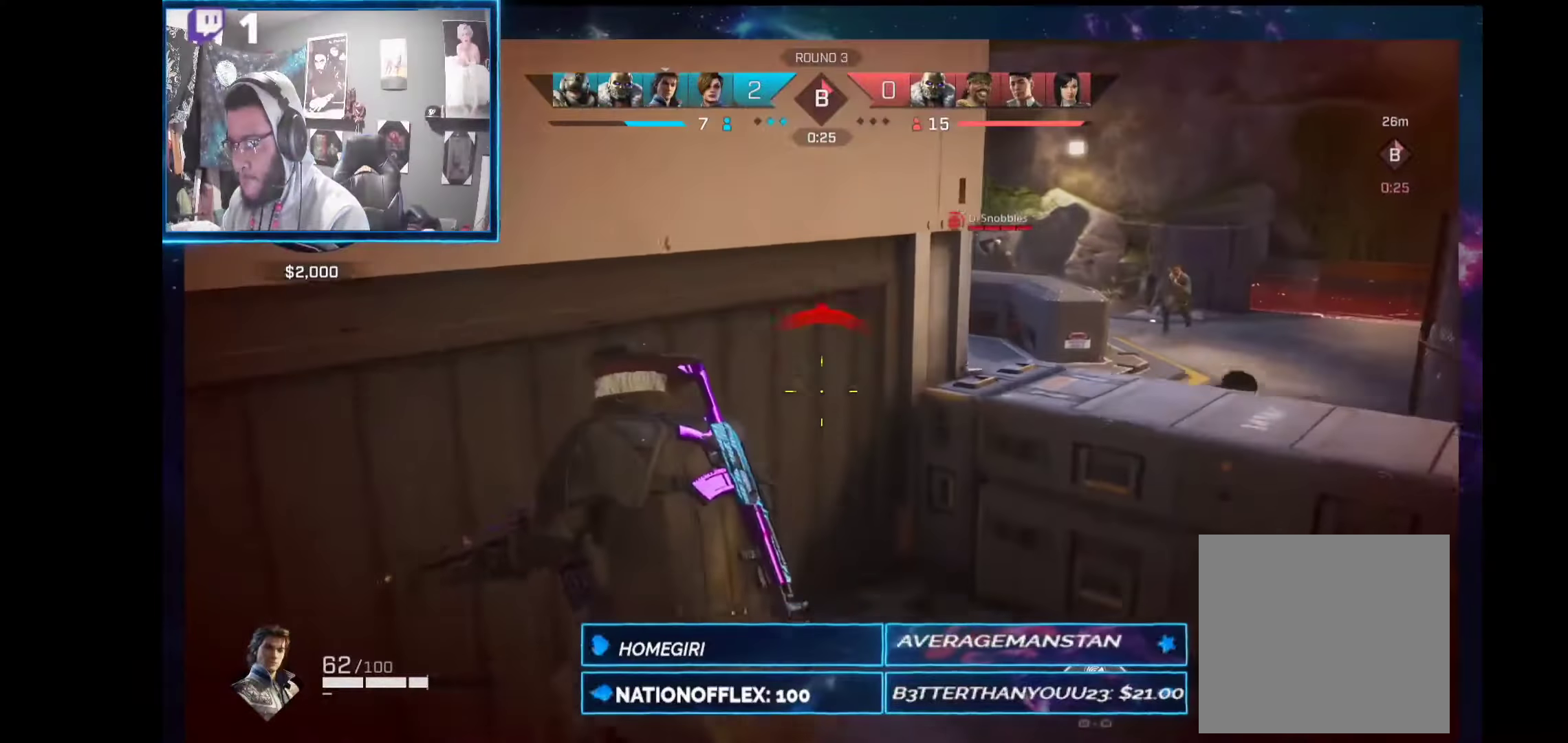
{"buttons": [], "left_stick": "up-left", "right_stick": "up-right", "events": [[18, "right_stick", "right"], [486, "right_stick", "up-right"]]}
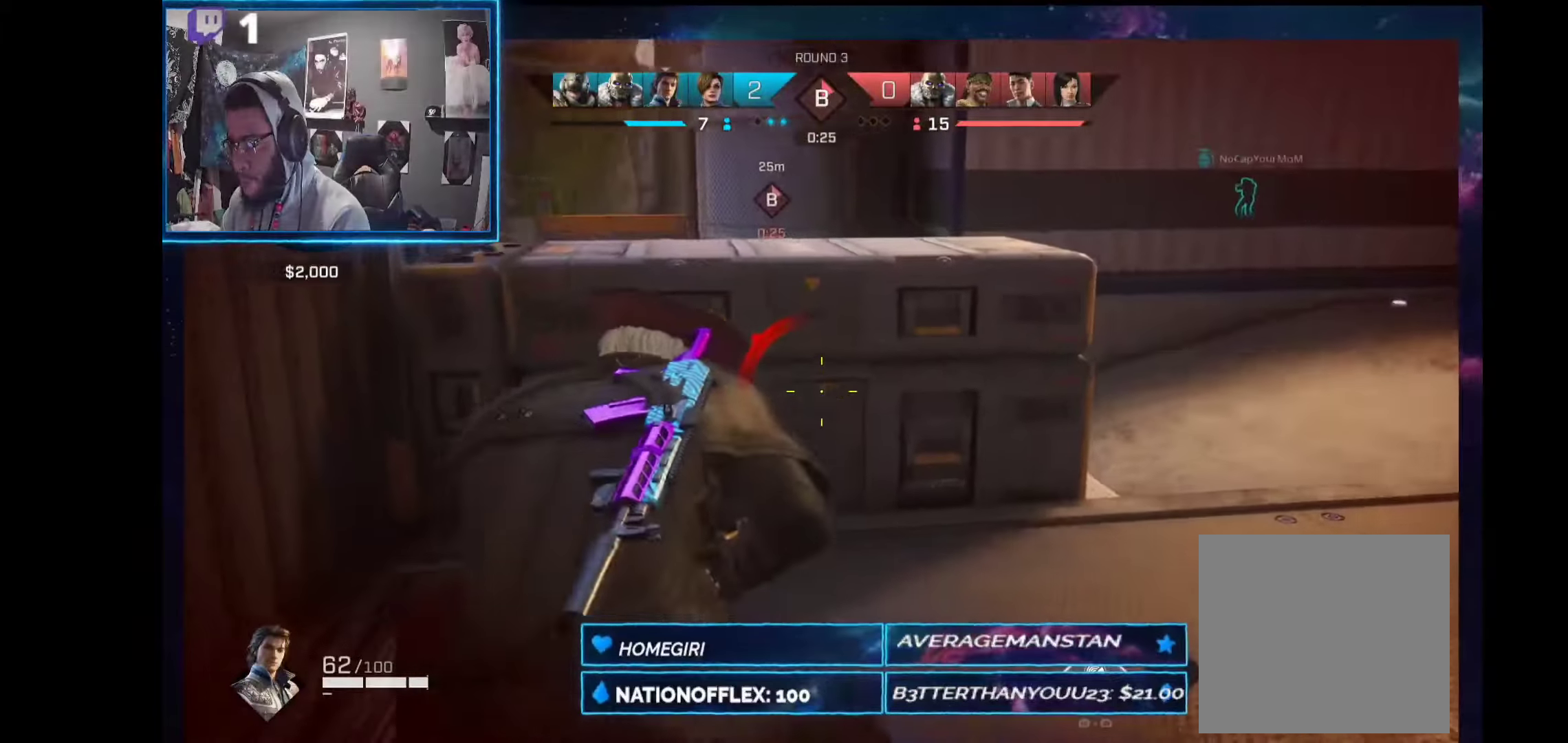
{"buttons": ["R2"], "left_stick": "center", "right_stick": "center", "events": [[149, "left_stick", "center"], [206, "R2", "down"], [262, "right_stick", "center"], [318, "right_stick", "right"], [430, "right_stick", "center"]]}
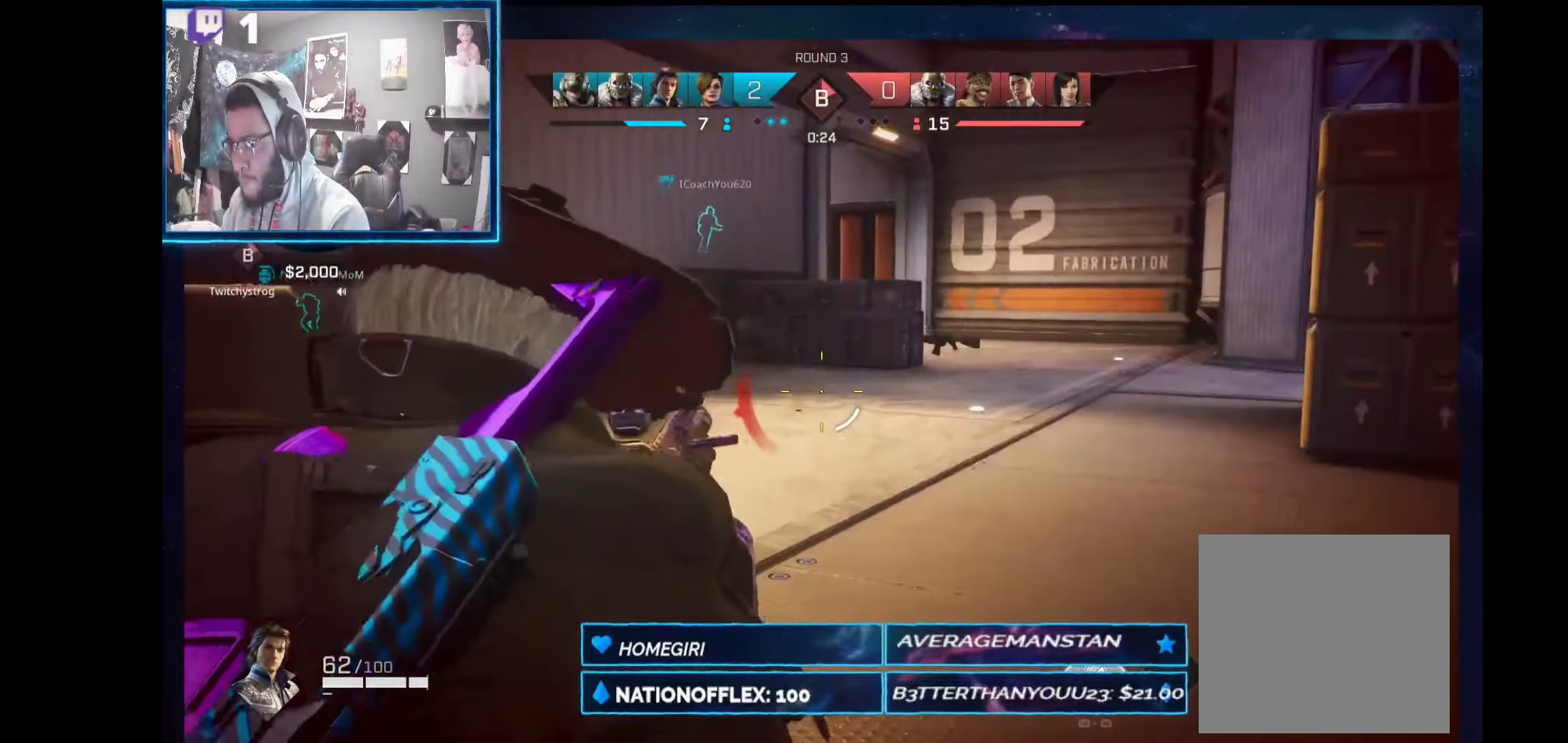
{"buttons": ["R2"], "left_stick": "left", "right_stick": "center", "events": [[38, "left_stick", "left"], [38, "right_stick", "down-left"], [168, "left_stick", "center"], [168, "right_stick", "center"], [449, "left_stick", "left"]]}
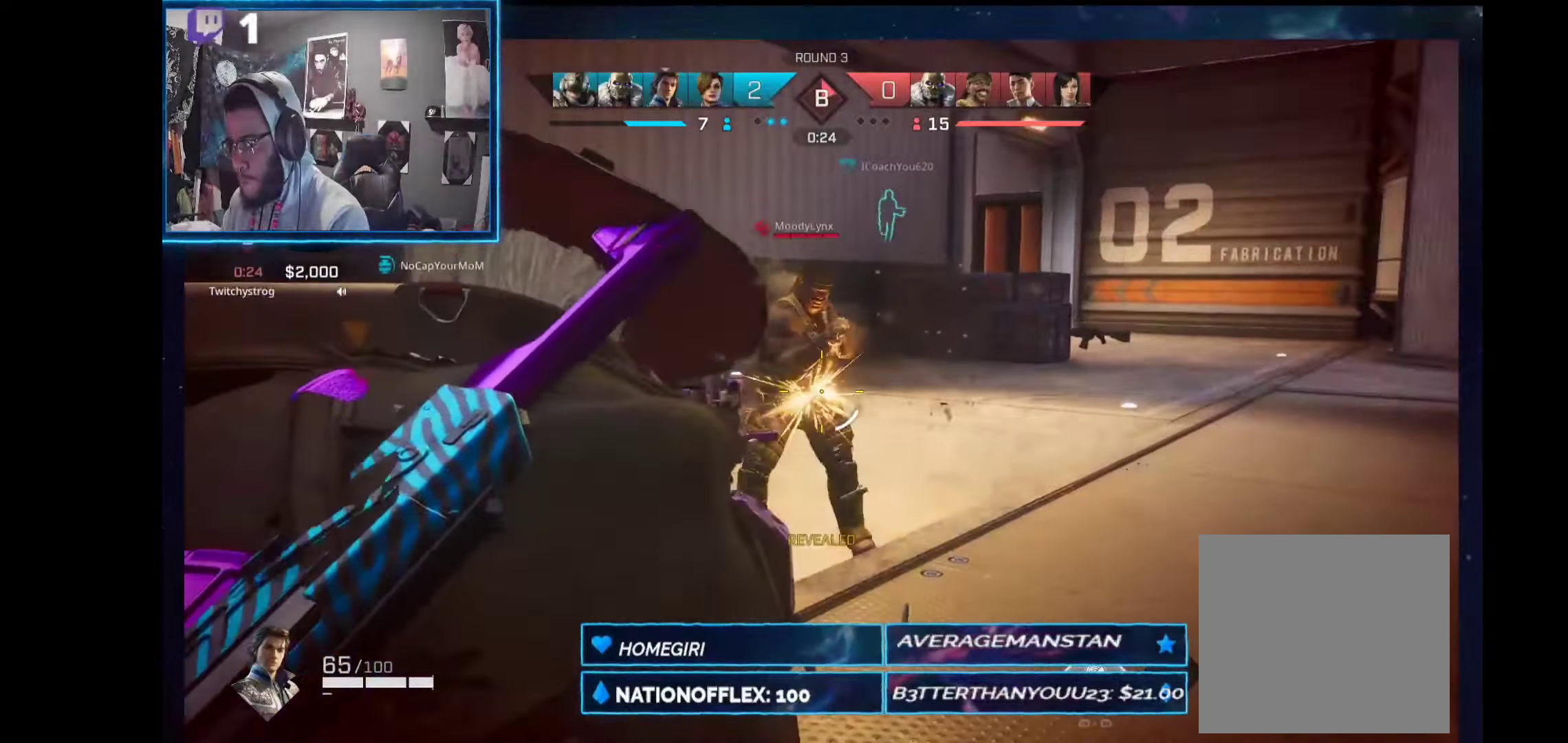
{"buttons": ["R2"], "left_stick": "left", "right_stick": "right", "events": [[205, "right_stick", "right"], [261, "right_stick", "center"], [411, "right_stick", "right"]]}
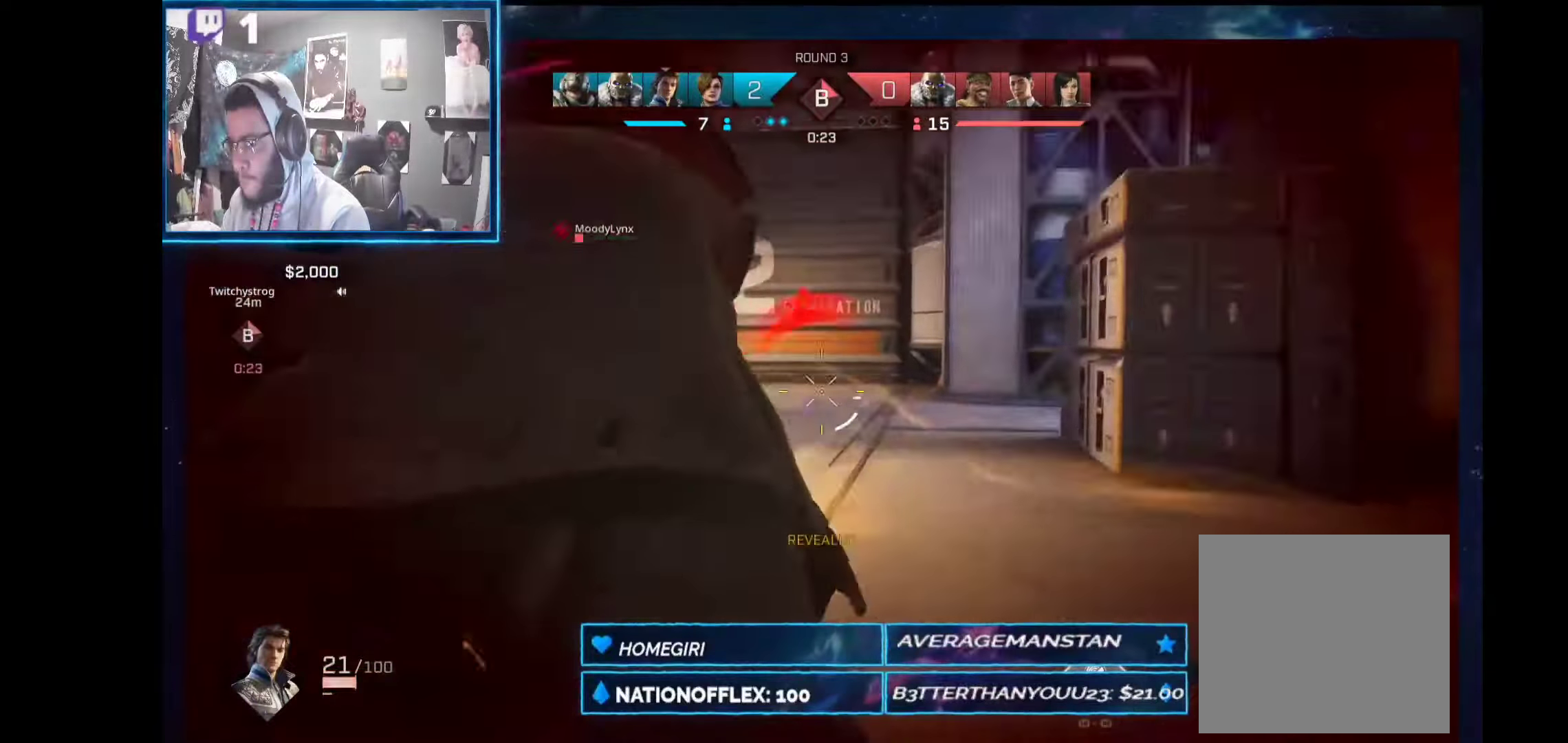
{"buttons": [], "left_stick": "center", "right_stick": "center", "events": [[18, "right_stick", "center"], [168, "right_stick", "left"], [318, "right_stick", "center"], [374, "left_stick", "center"], [411, "R2", "up"]]}
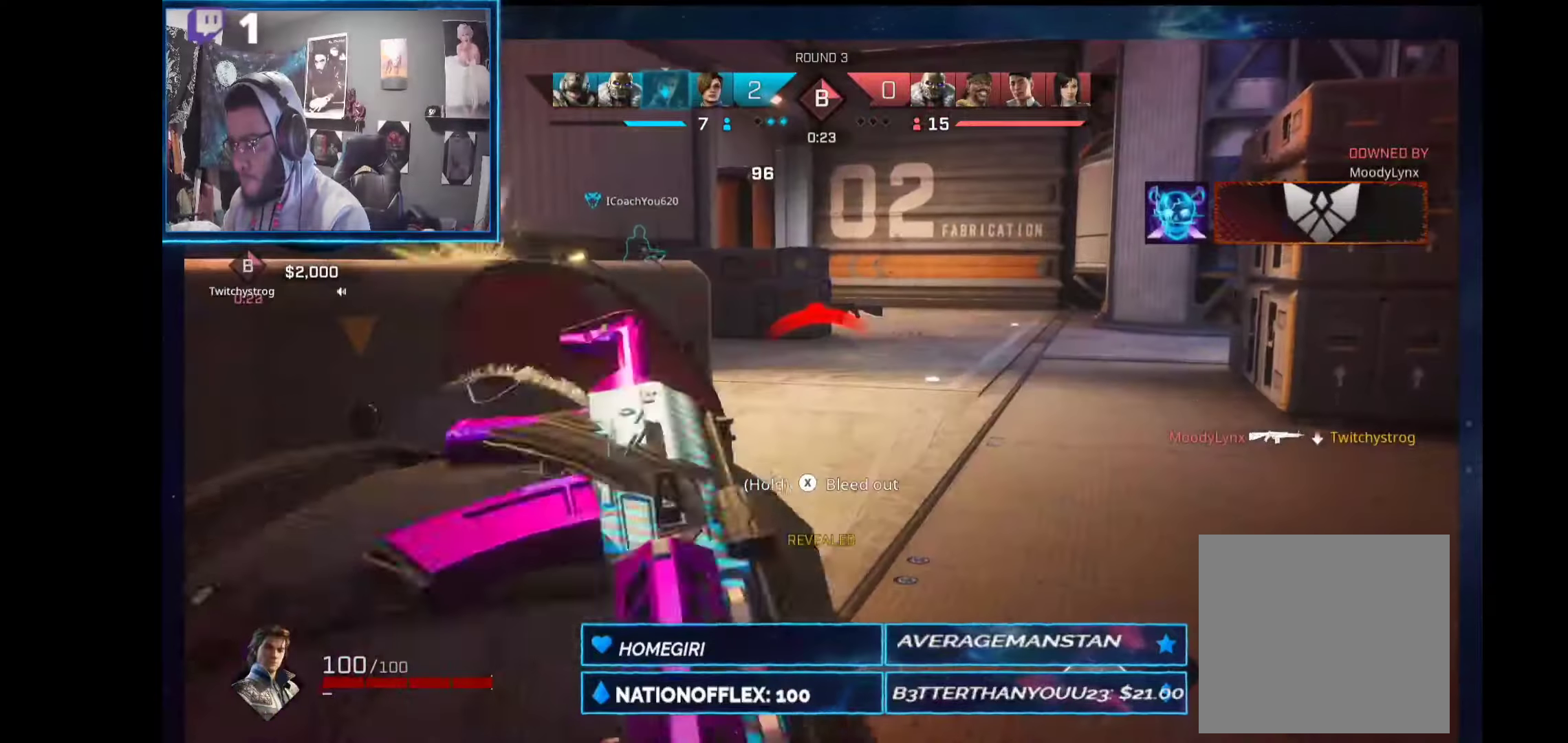
{"buttons": [], "left_stick": "center", "right_stick": "center", "events": [[168, "right_stick", "down-left"], [280, "right_stick", "center"]]}